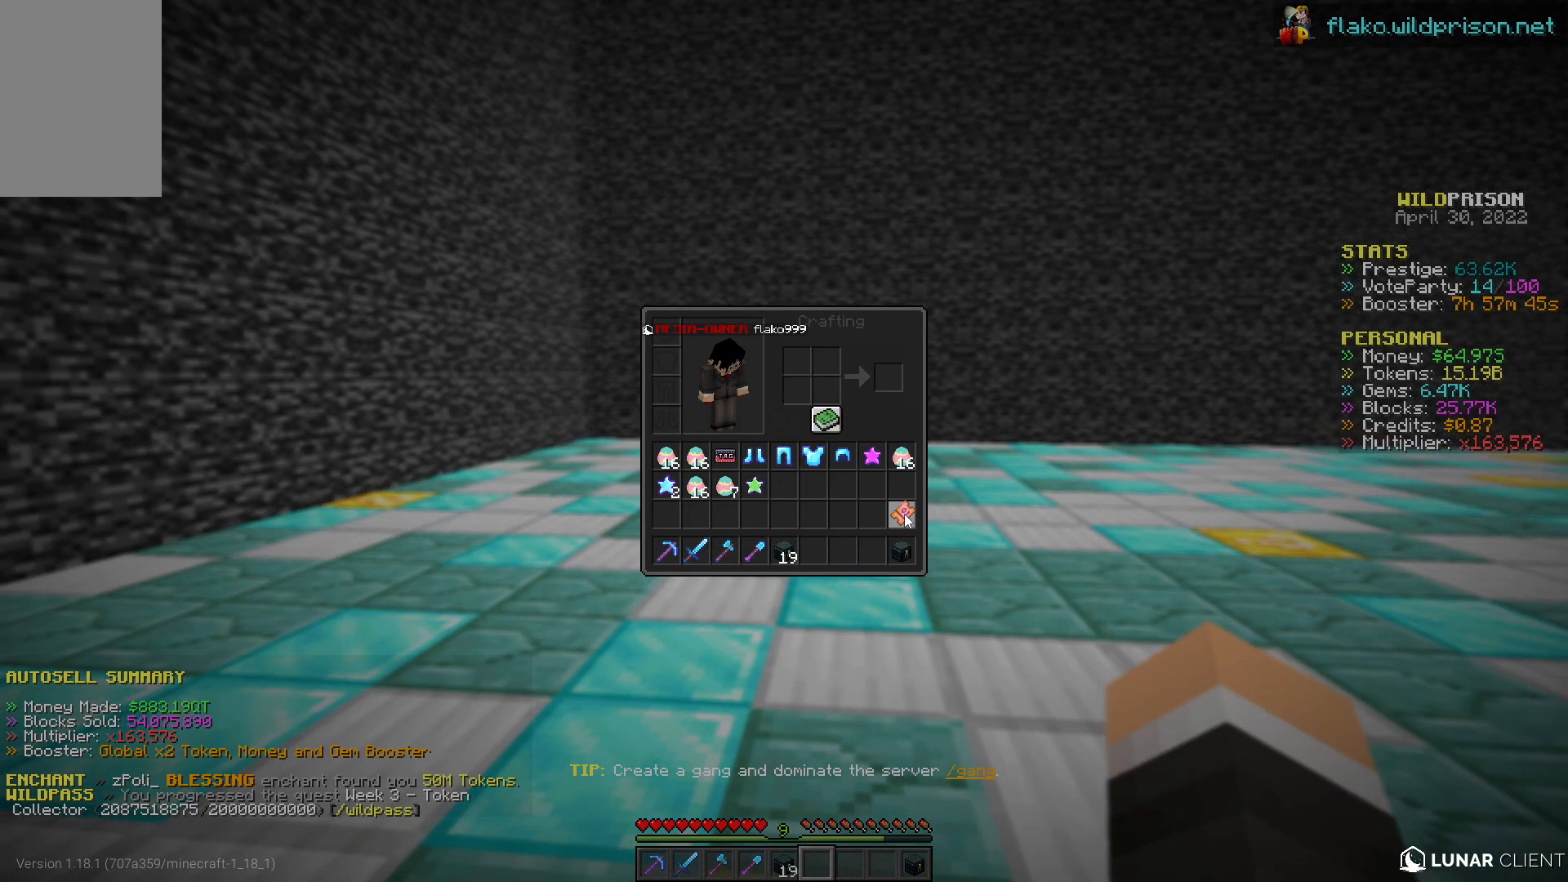
Gameplay with keyboard and mouse; each line is a JSON object with the keys and mouse buttons held at the frame after it. "events" lists presses ("down") and releases ("up") of "a", "d", "s", "w", "mouse_left" and "mouse_right" between this image and that frame as [ms after this image, input, new state], when the widget could be followed in between. "mouse_left", "mouse_right" = the "left", "right" buttons of the "mouse" list. No other keys are recorded. Fast repeated clicks can show as one long hold. Mouse movement is not recorded.
{"keys": ["w"], "mouse": [], "events": [[450, "w", "down"]]}
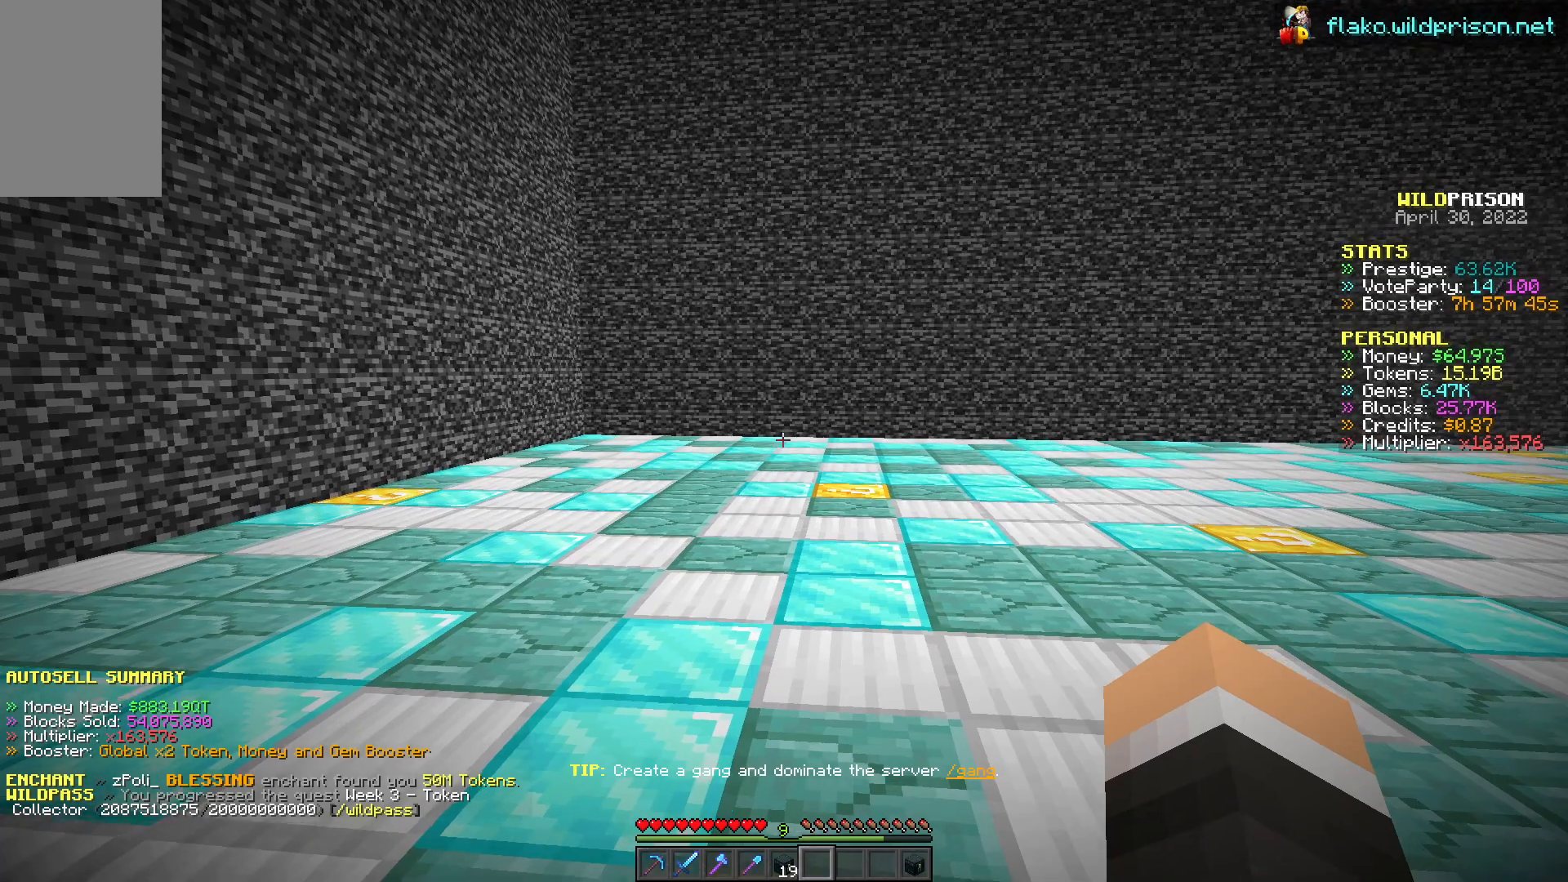
{"keys": ["w"], "mouse": [], "events": []}
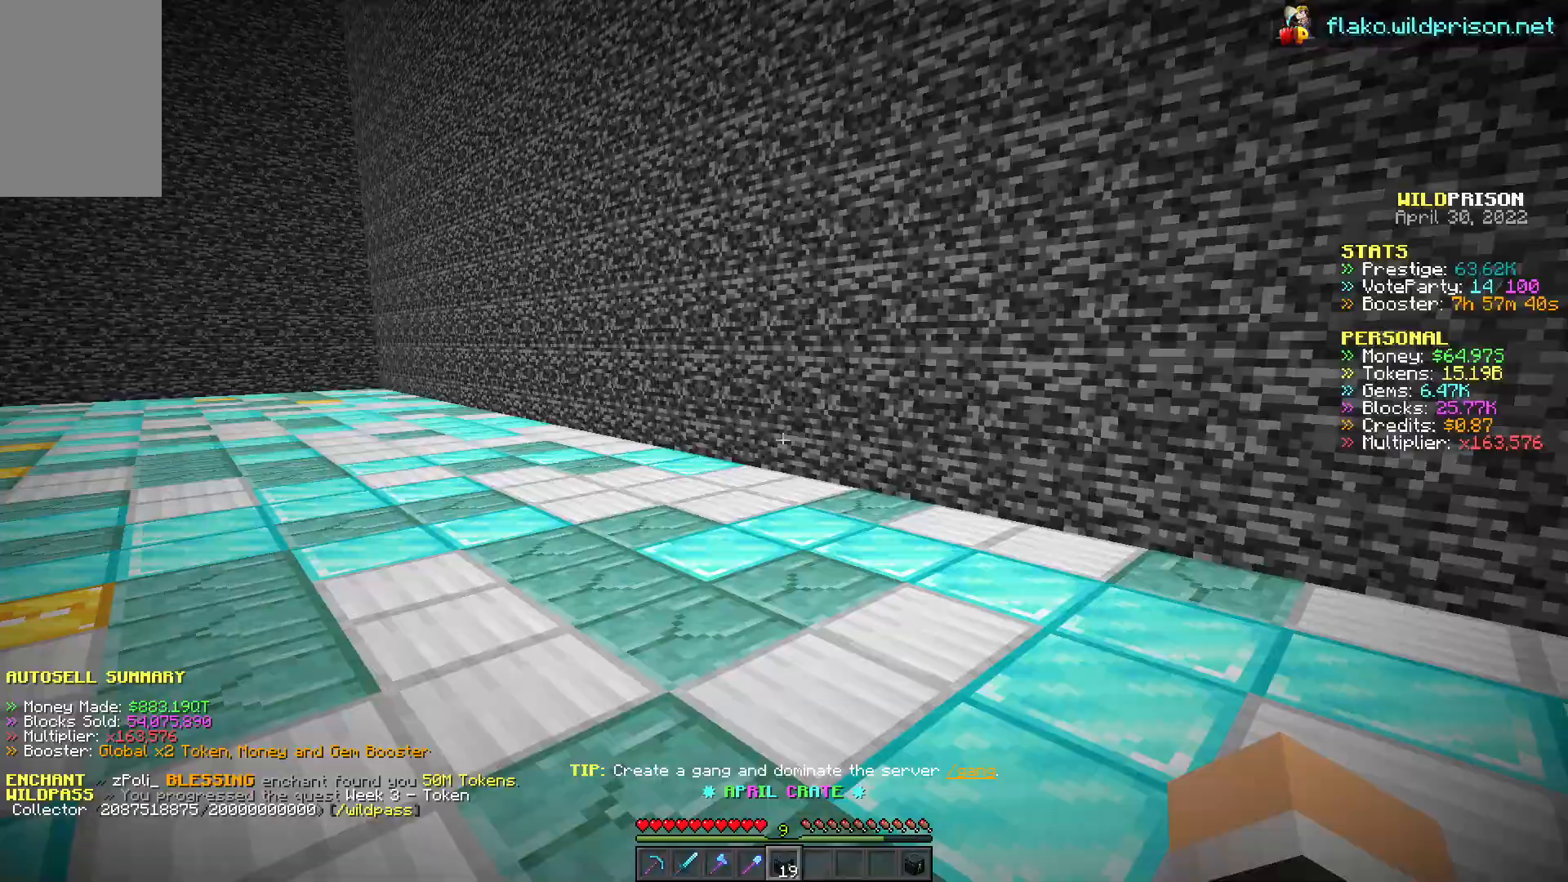
{"keys": ["w"], "mouse": [], "events": []}
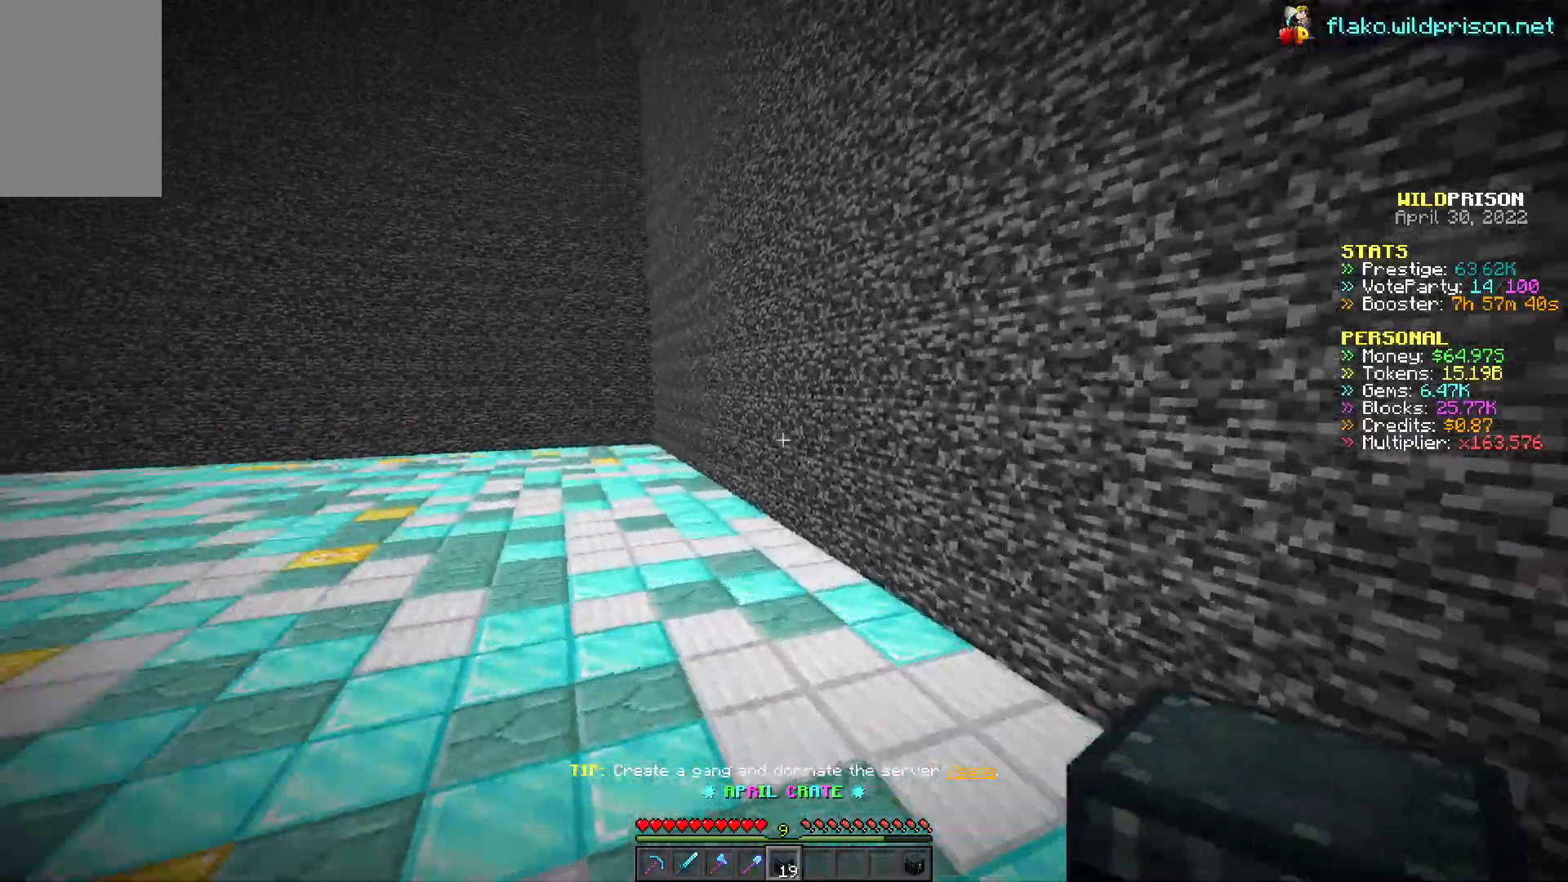
{"keys": ["d", "w"], "mouse": [], "events": [[17, "d", "down"]]}
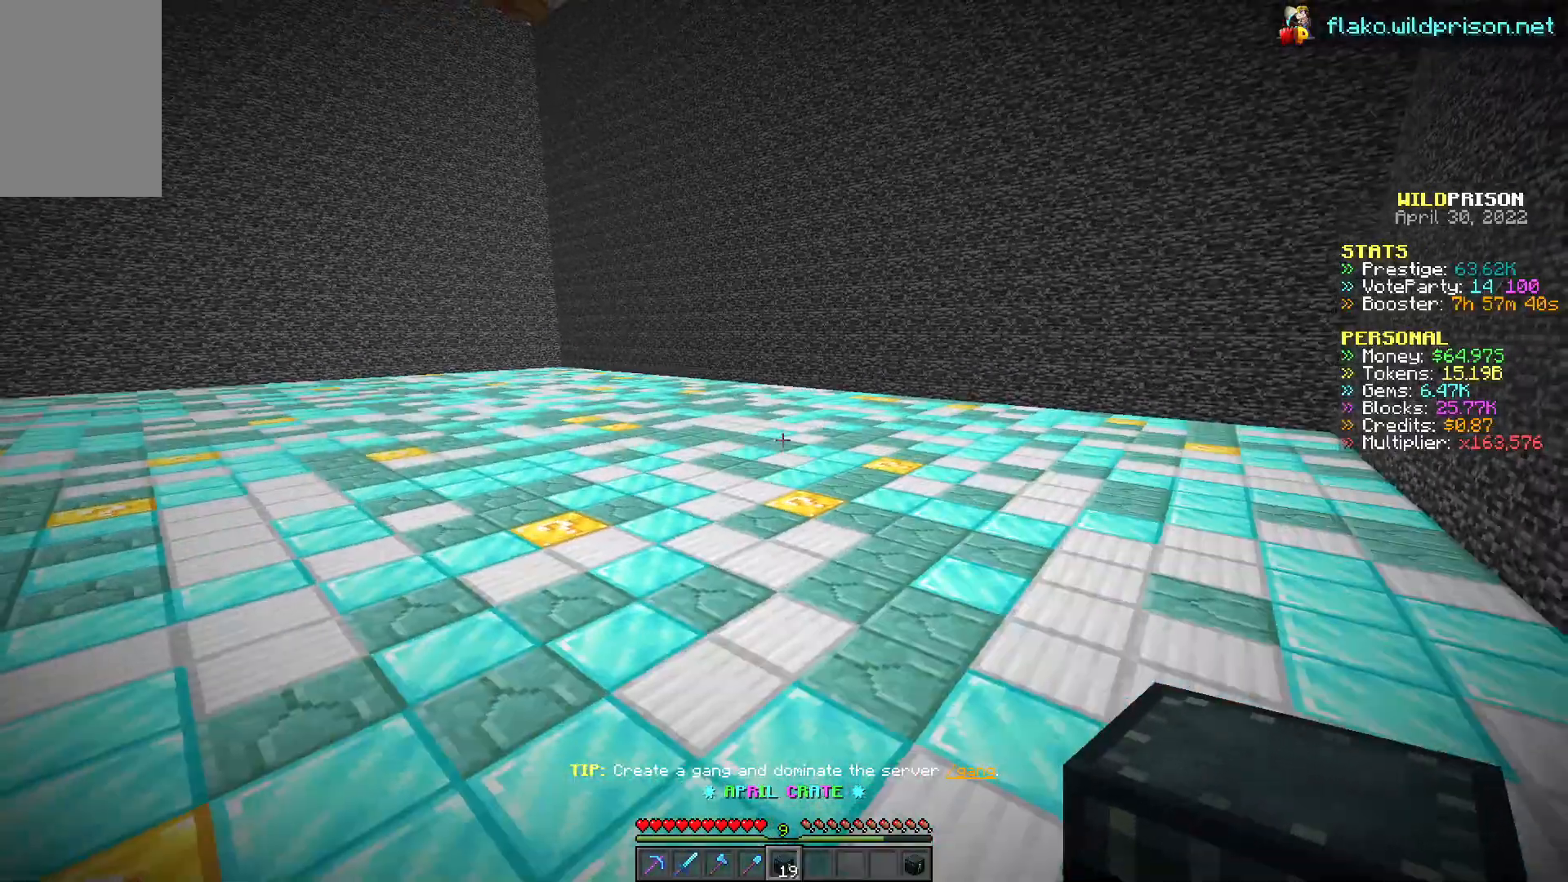
{"keys": ["d", "w"], "mouse": [], "events": []}
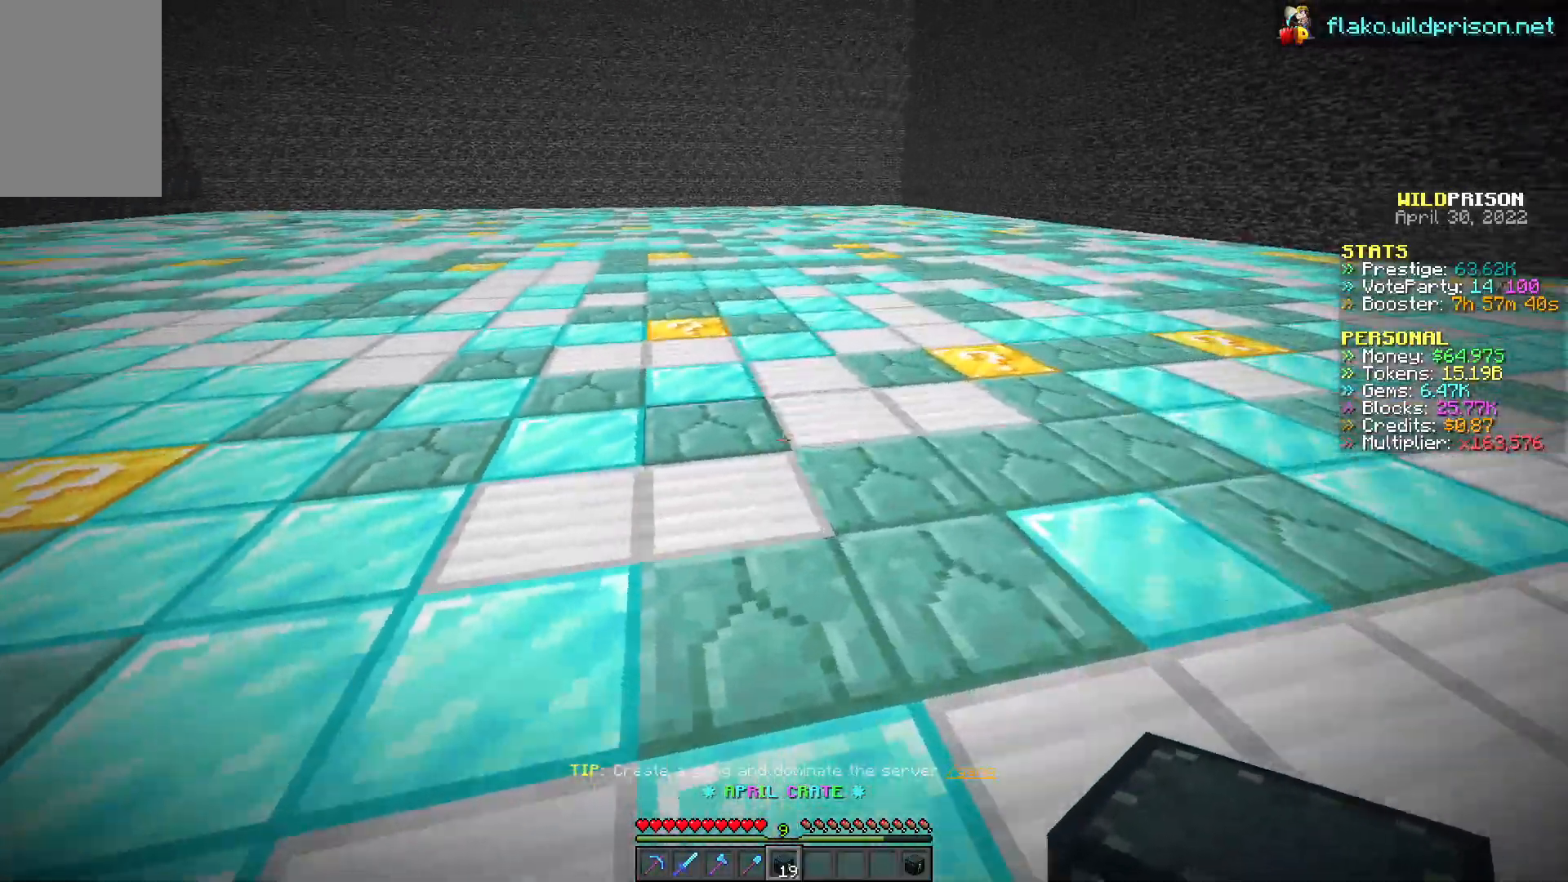
{"keys": ["d"], "mouse": [], "events": [[83, "mouse_right", "down"], [150, "w", "up"], [217, "mouse_right", "up"]]}
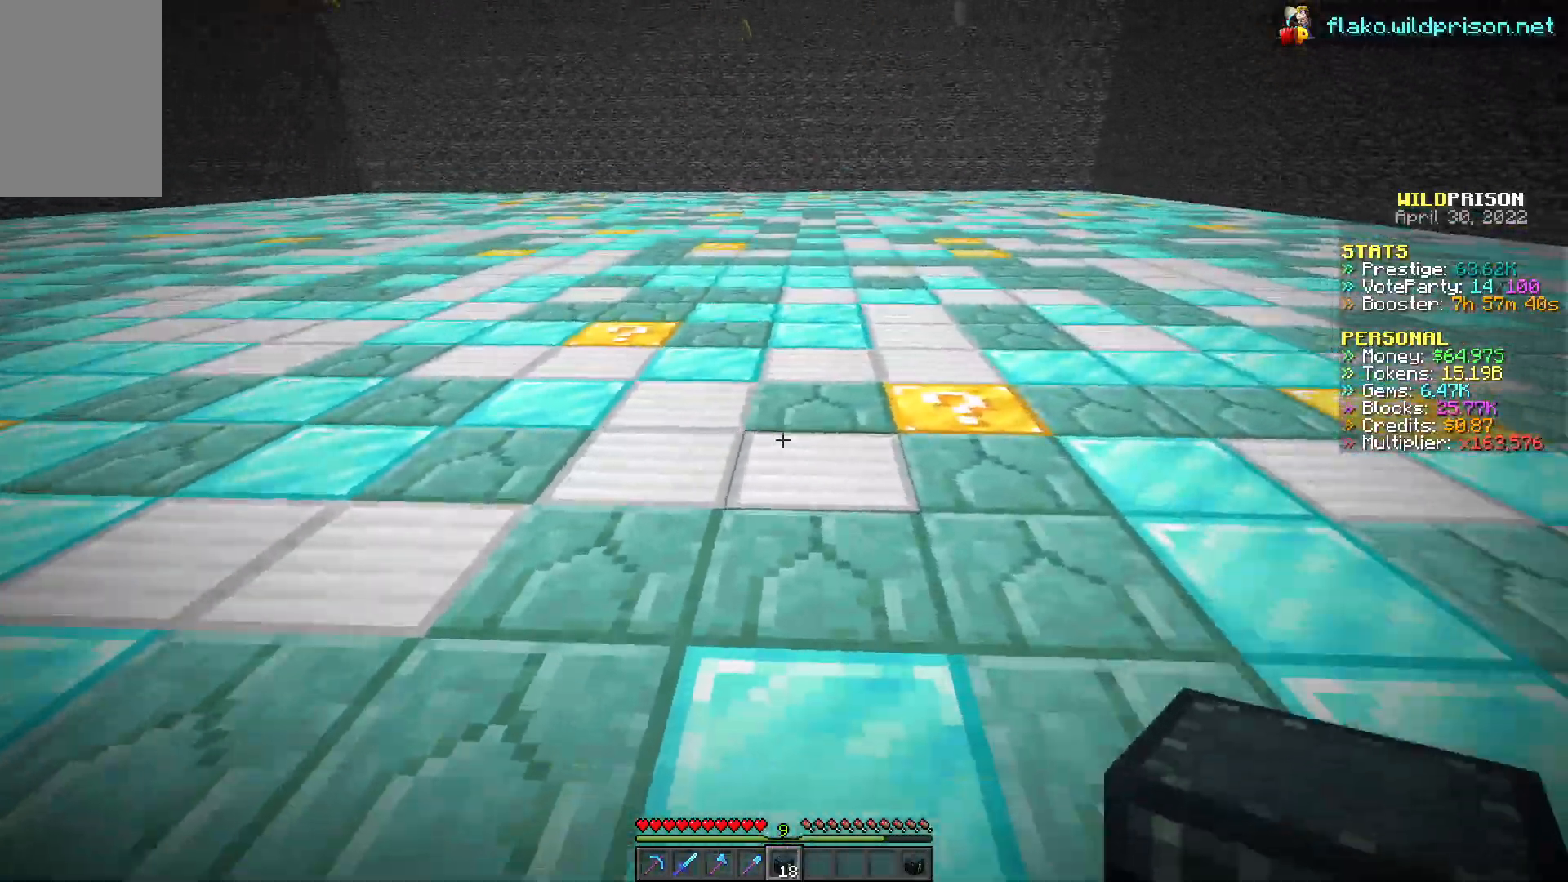
{"keys": ["d", "w"], "mouse": ["left"], "events": [[267, "w", "down"], [367, "mouse_left", "down"]]}
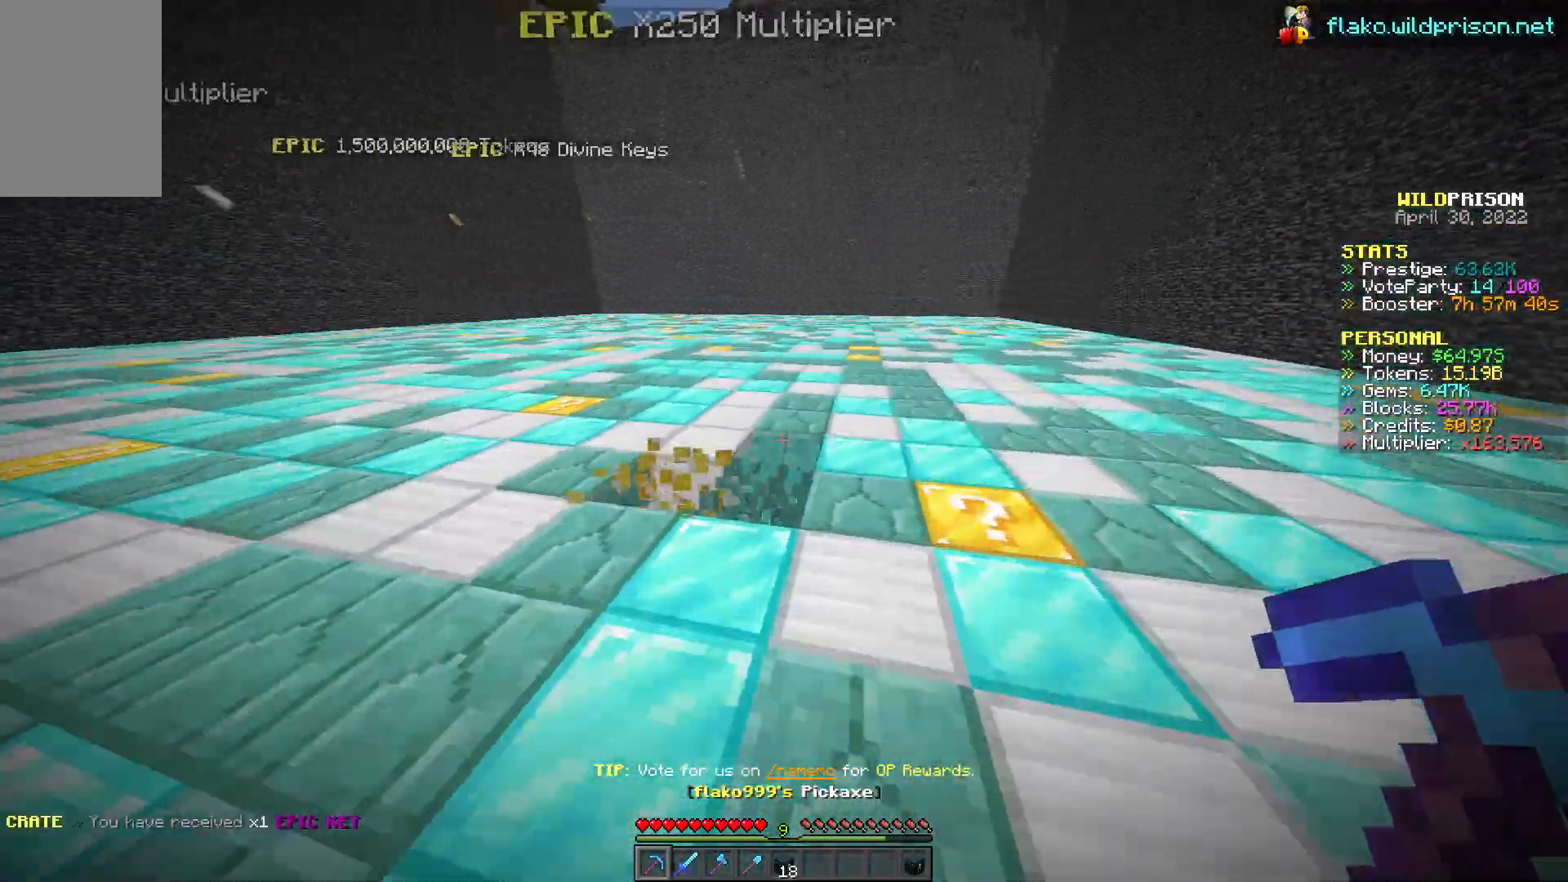
{"keys": ["d", "w"], "mouse": ["left"], "events": [[67, "w", "up"], [483, "w", "down"]]}
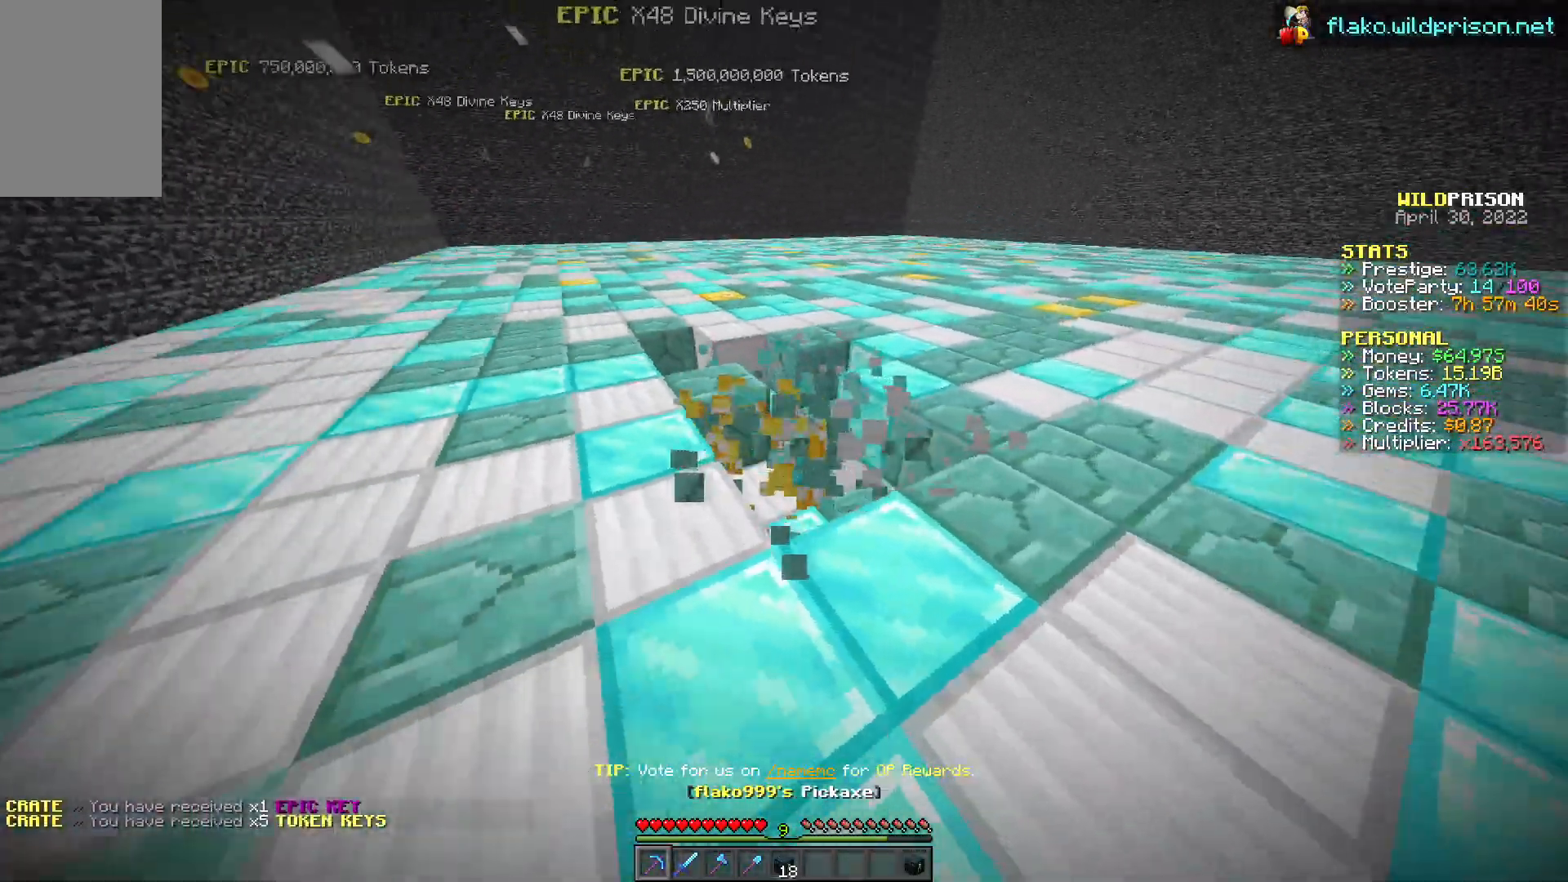
{"keys": ["d", "w"], "mouse": ["left"], "events": []}
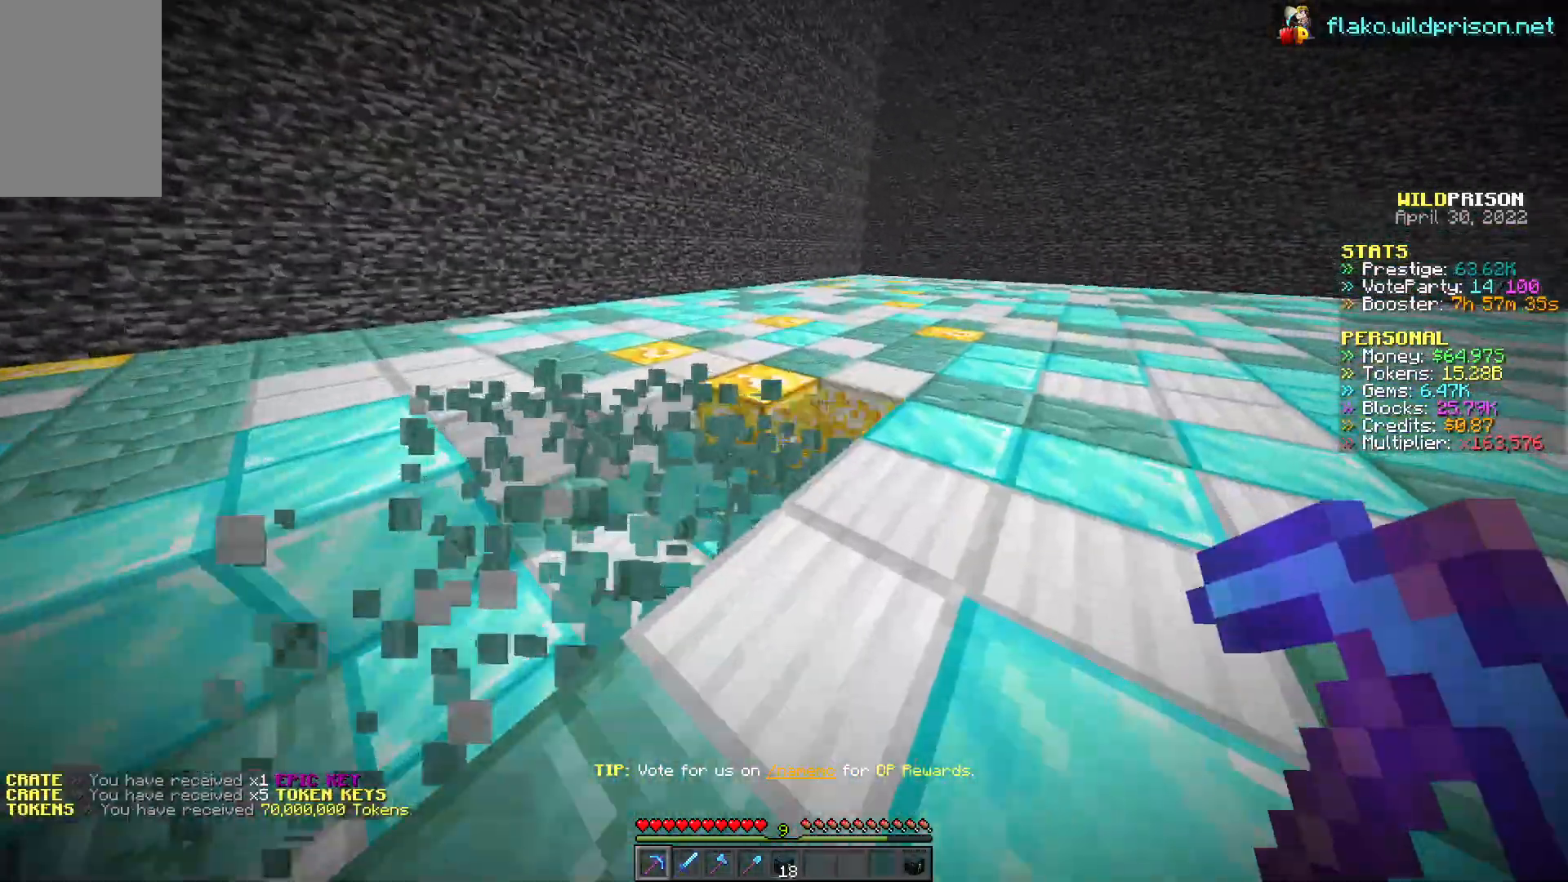
{"keys": ["d", "w"], "mouse": ["left"], "events": []}
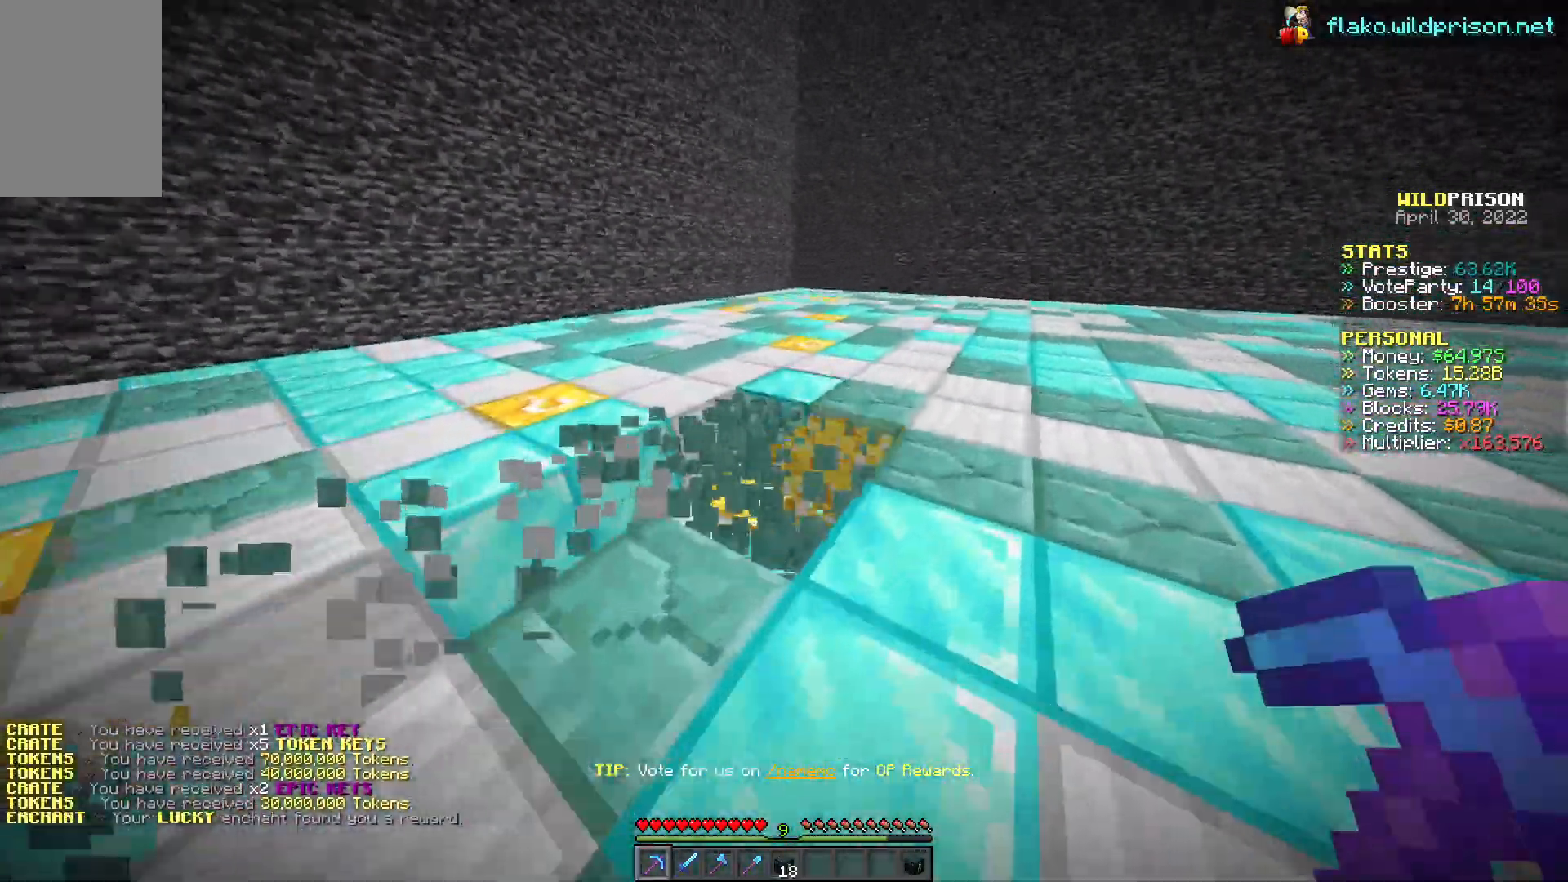
{"keys": ["d", "w"], "mouse": ["left"], "events": []}
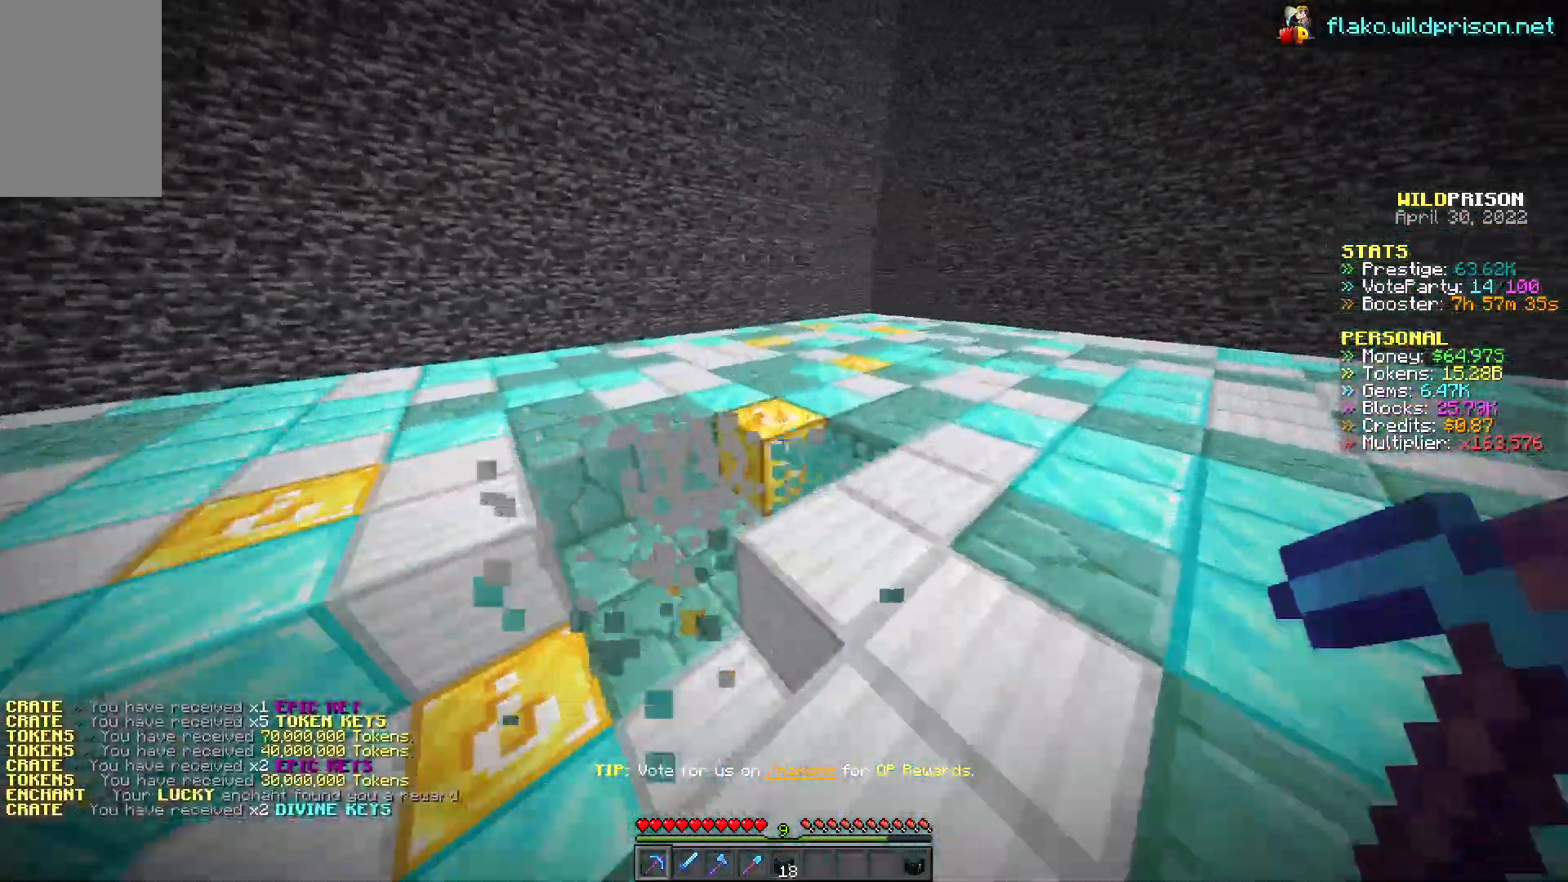
{"keys": ["d", "w"], "mouse": ["left"], "events": []}
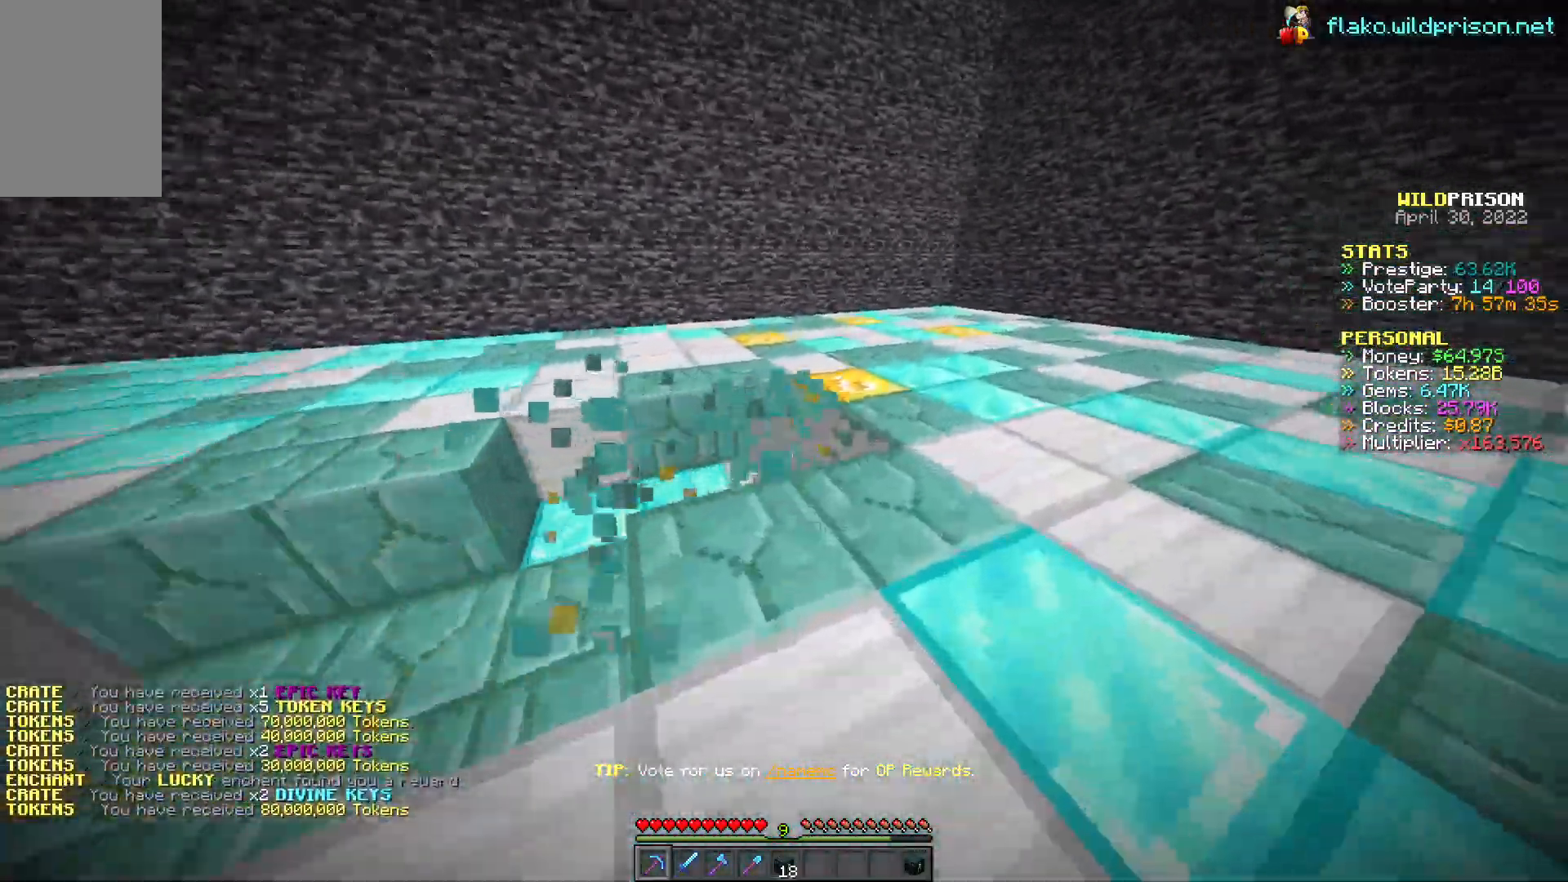
{"keys": ["d", "w"], "mouse": ["left"], "events": []}
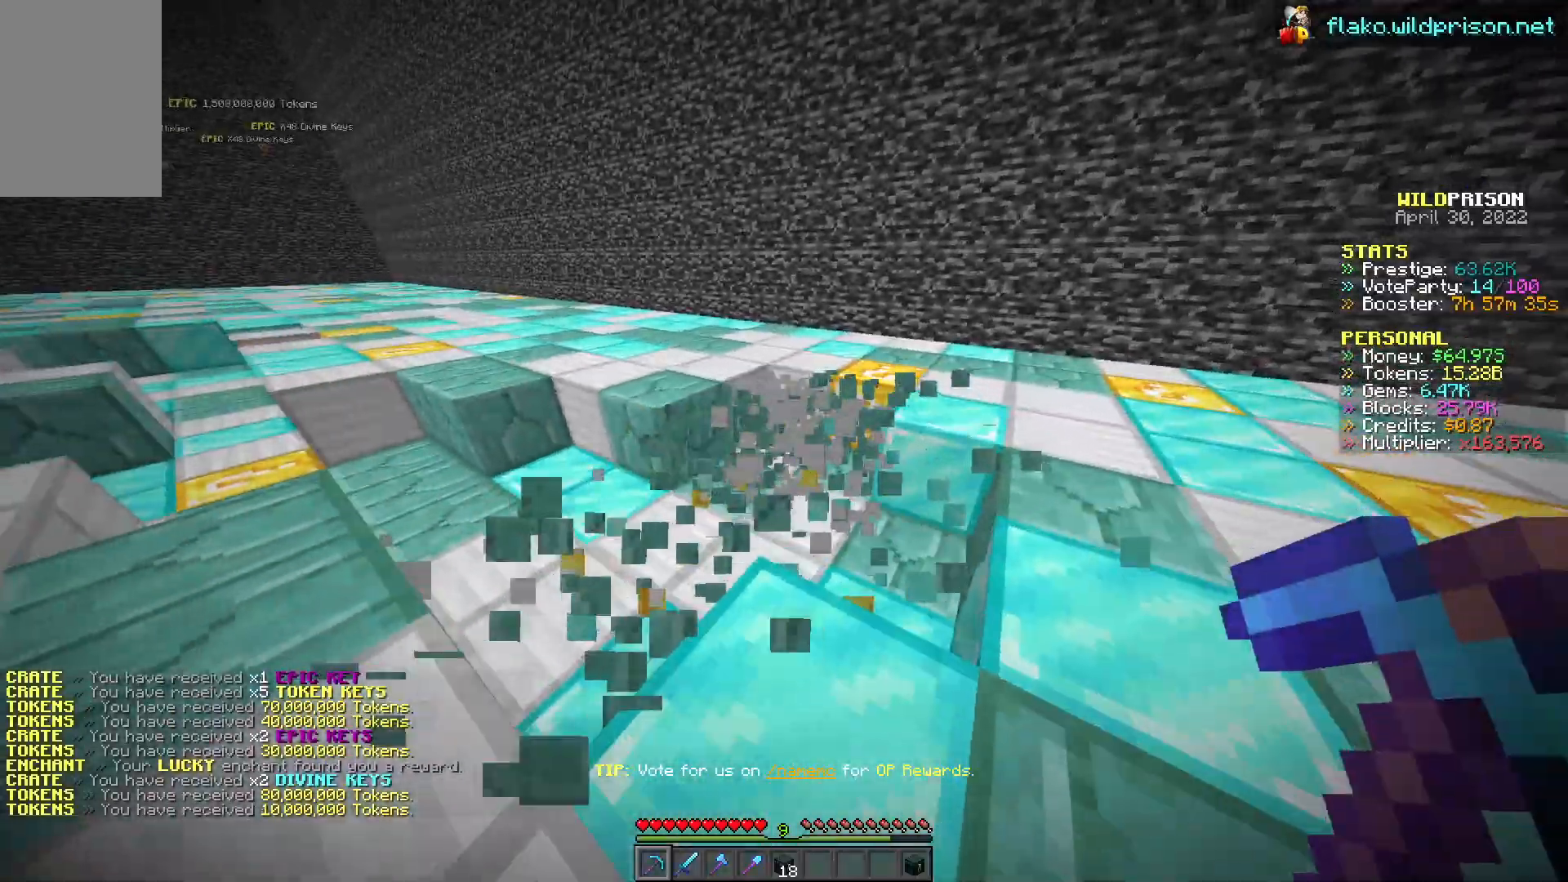
{"keys": ["d", "w"], "mouse": ["left"], "events": []}
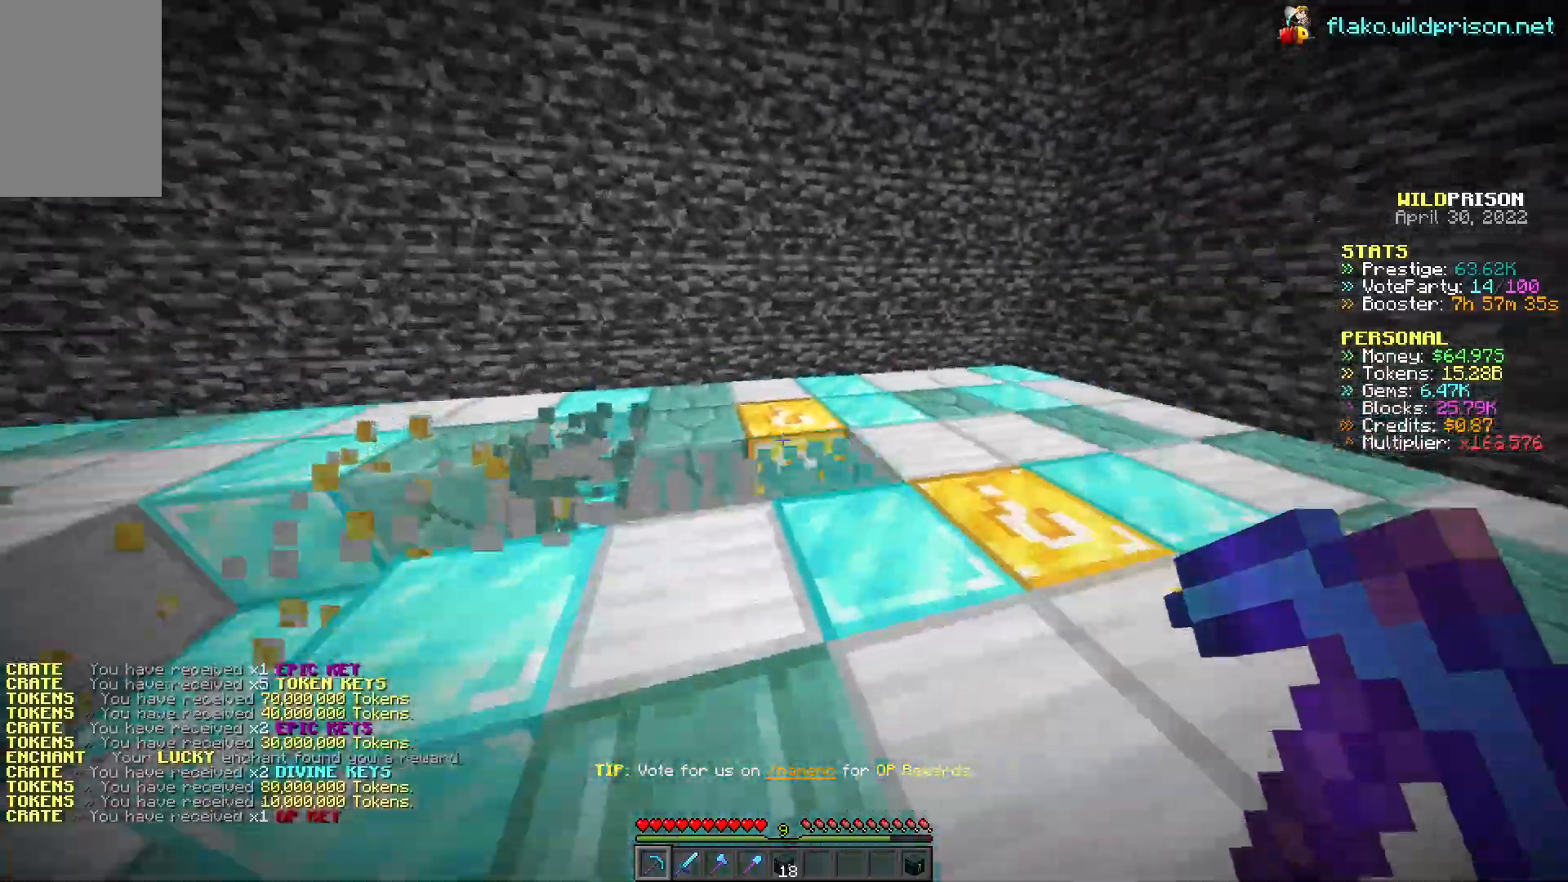
{"keys": ["d", "w"], "mouse": ["left"], "events": [[67, "w", "up"], [450, "w", "down"]]}
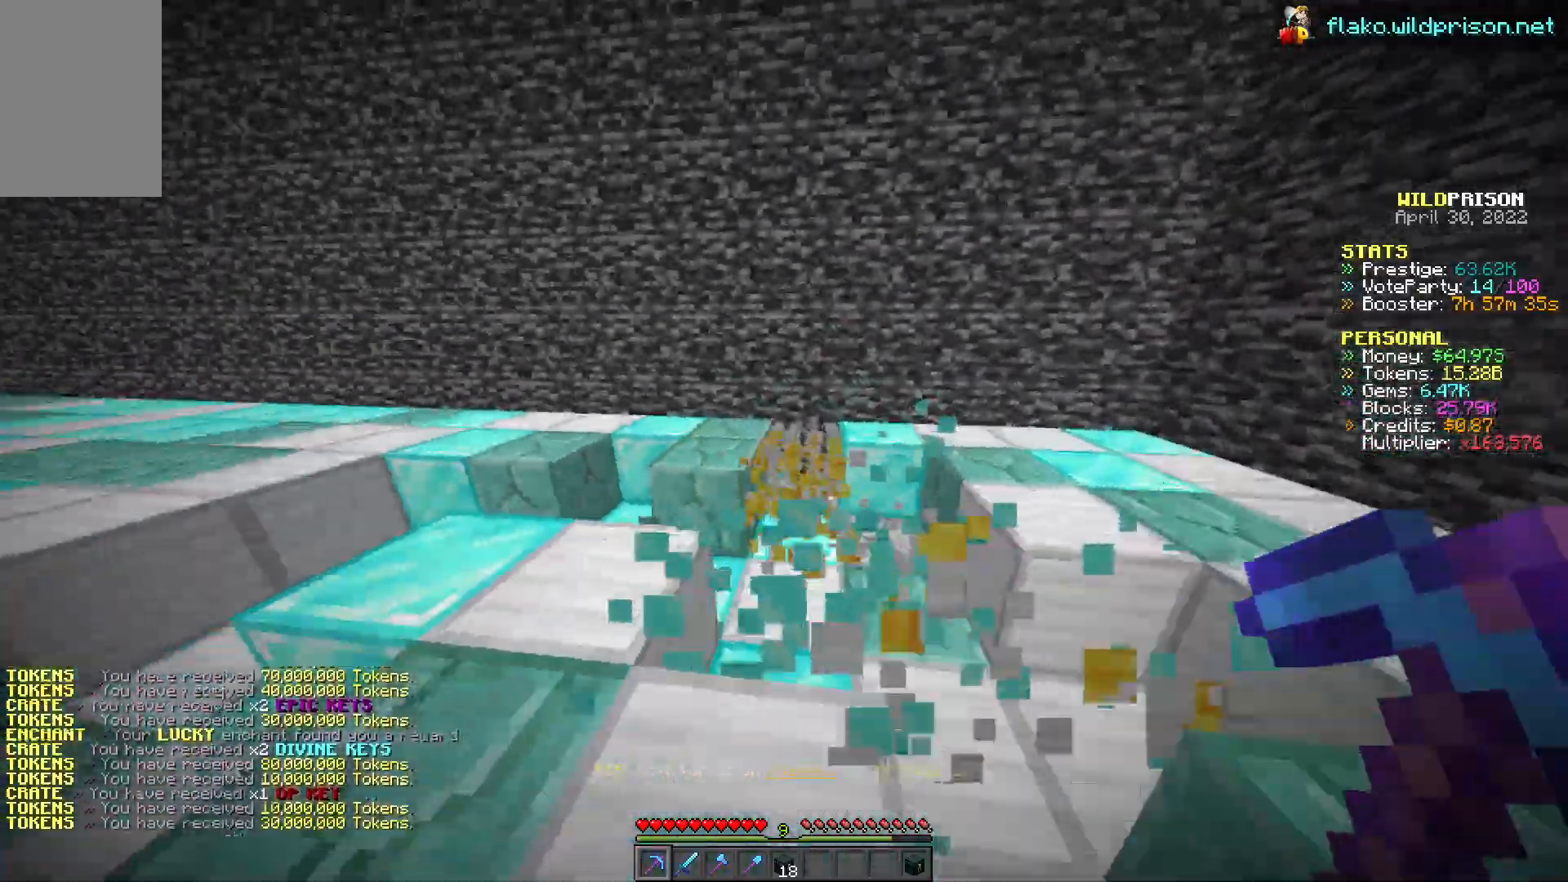
{"keys": ["a", "w"], "mouse": [], "events": [[17, "d", "up"], [33, "a", "down"], [267, "mouse_left", "up"]]}
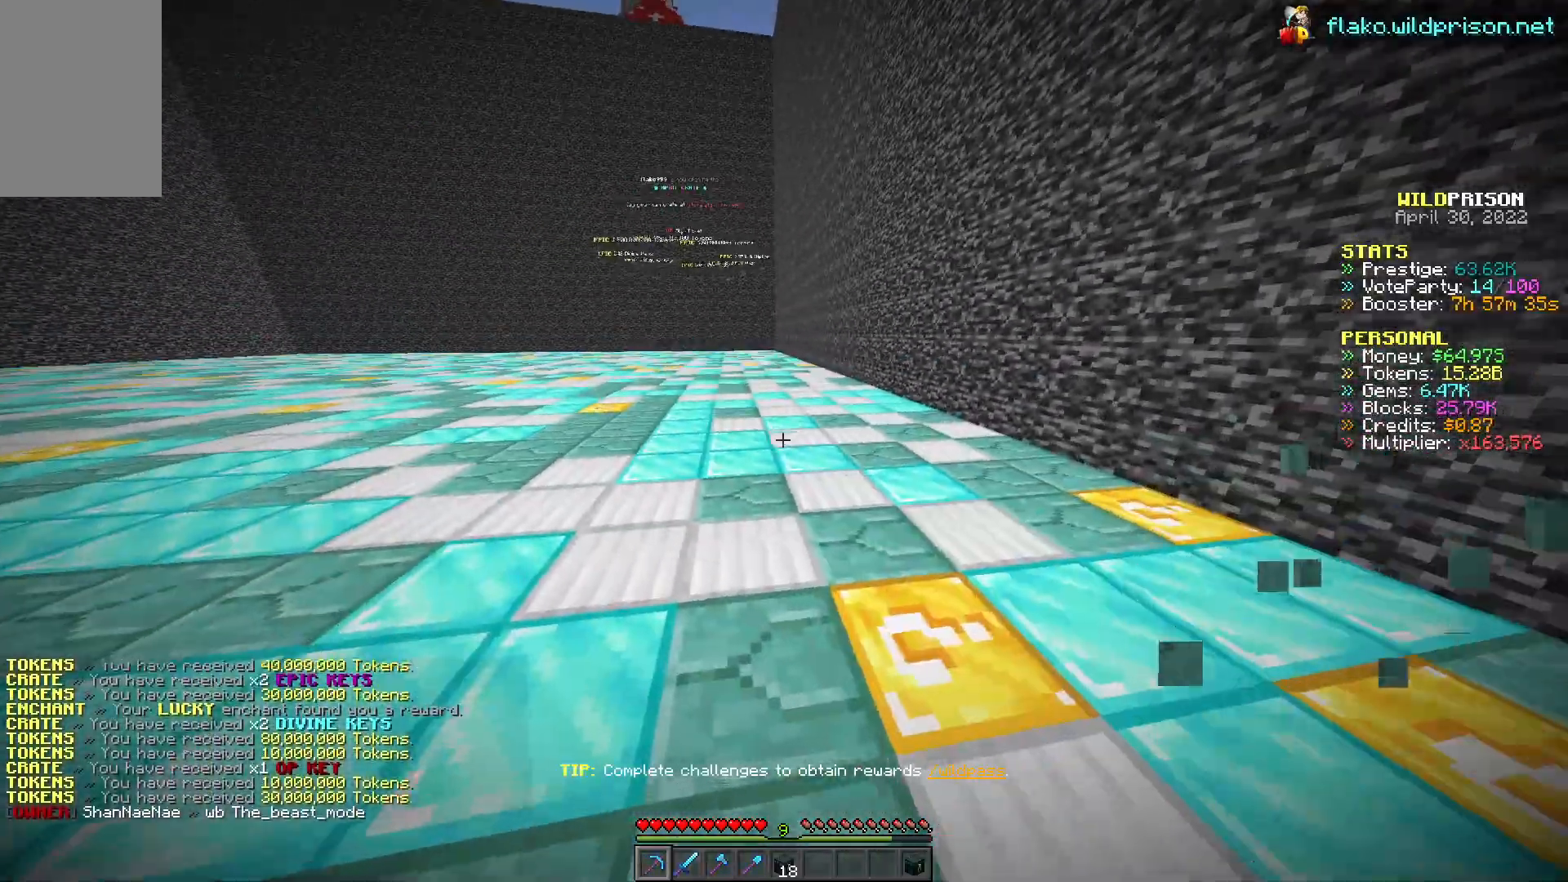
{"keys": ["a", "w"], "mouse": [], "events": []}
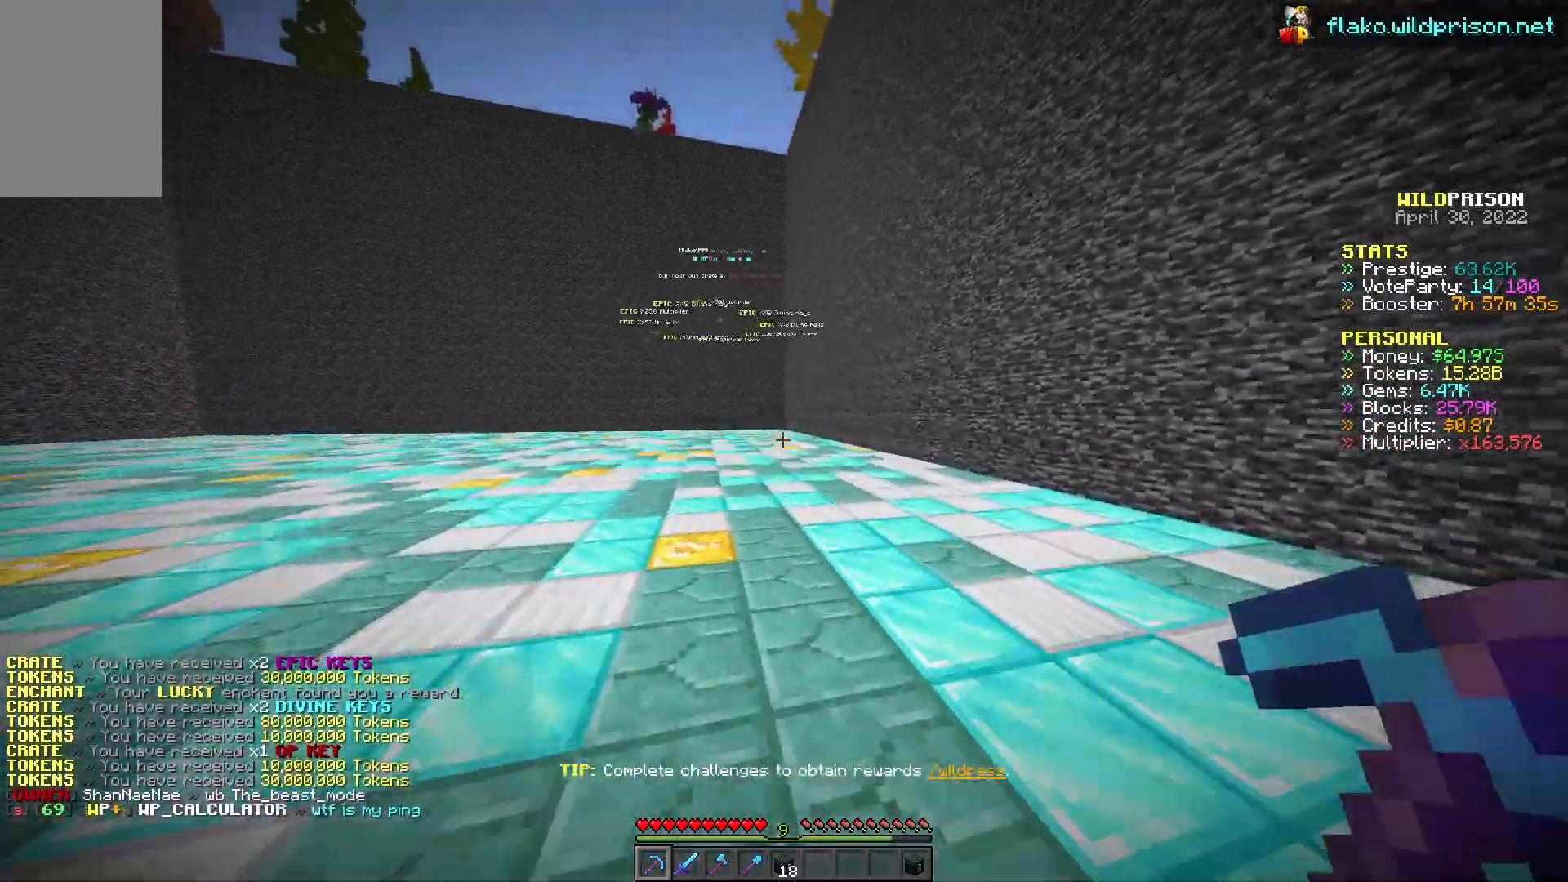
{"keys": ["w"], "mouse": [], "events": [[367, "a", "up"]]}
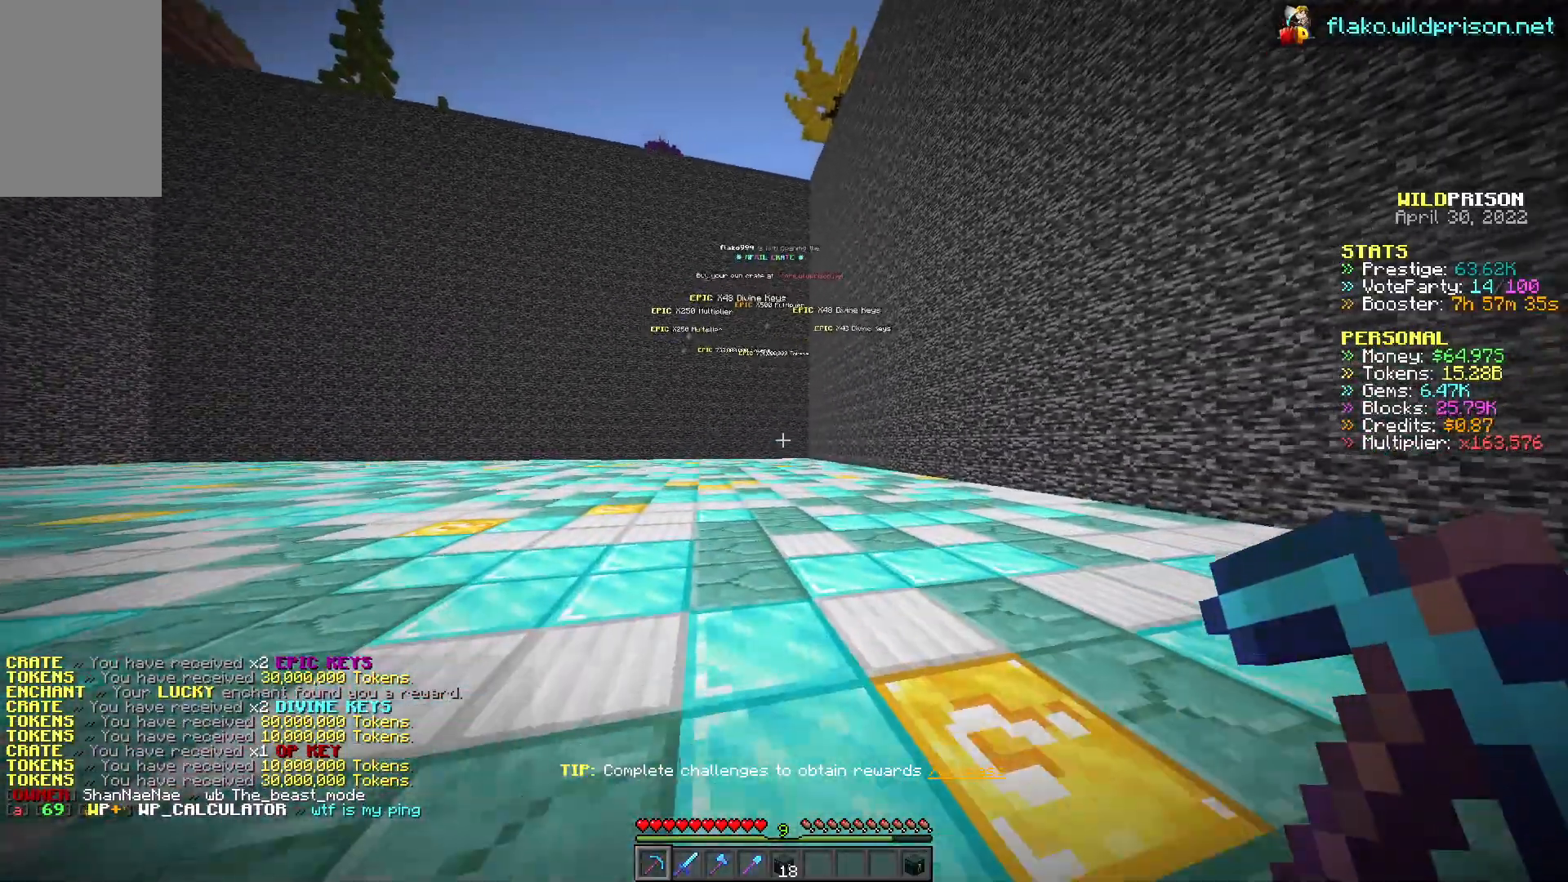
{"keys": ["w"], "mouse": [], "events": [[117, "a", "down"], [350, "a", "up"]]}
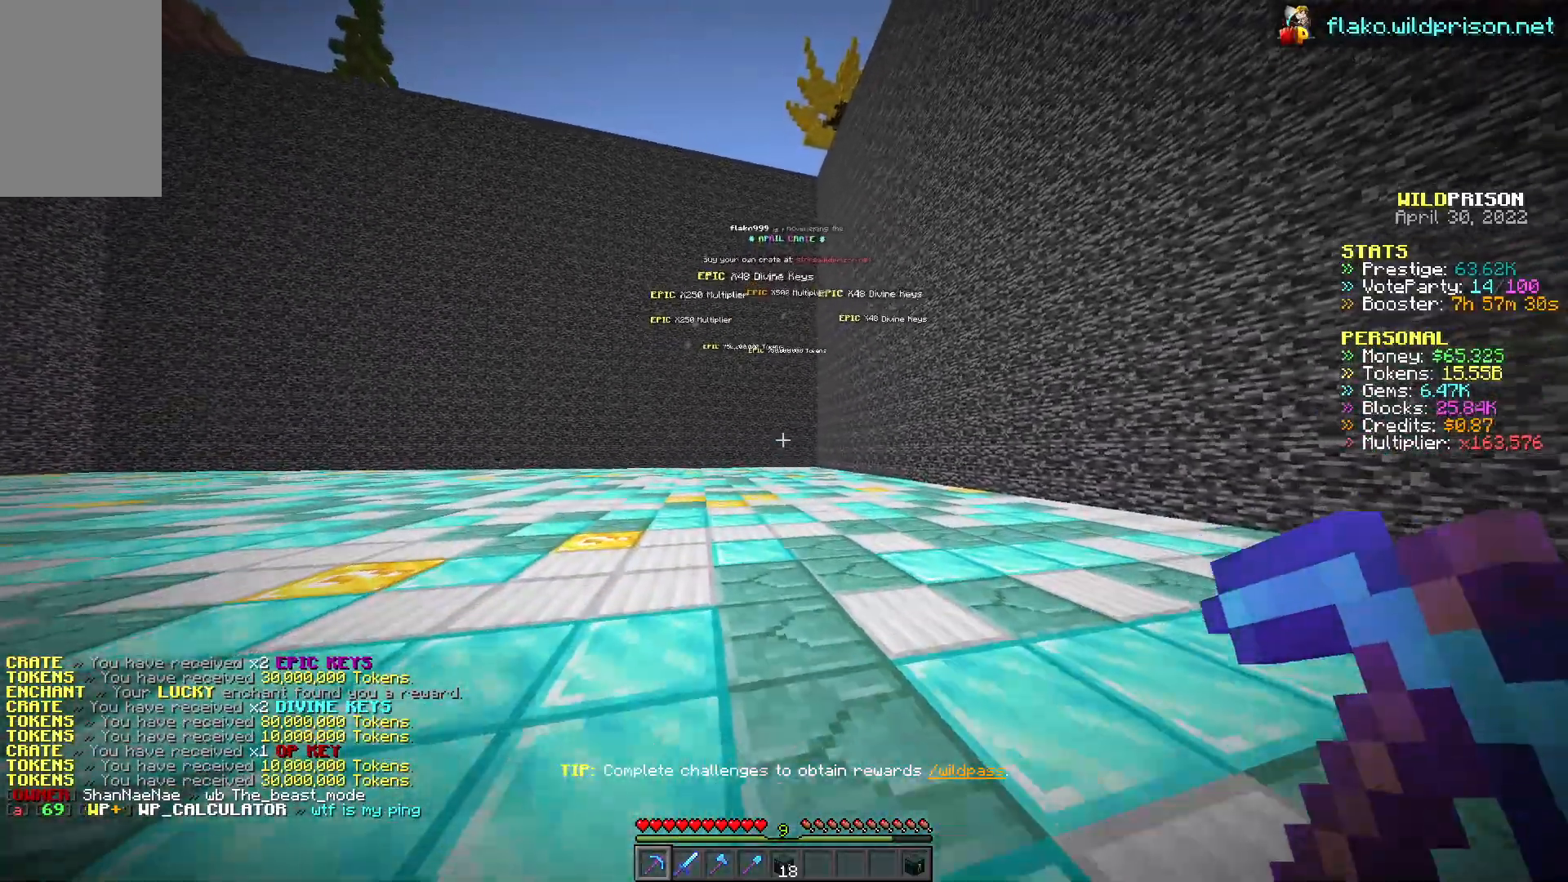
{"keys": ["a", "w"], "mouse": [], "events": [[183, "a", "down"]]}
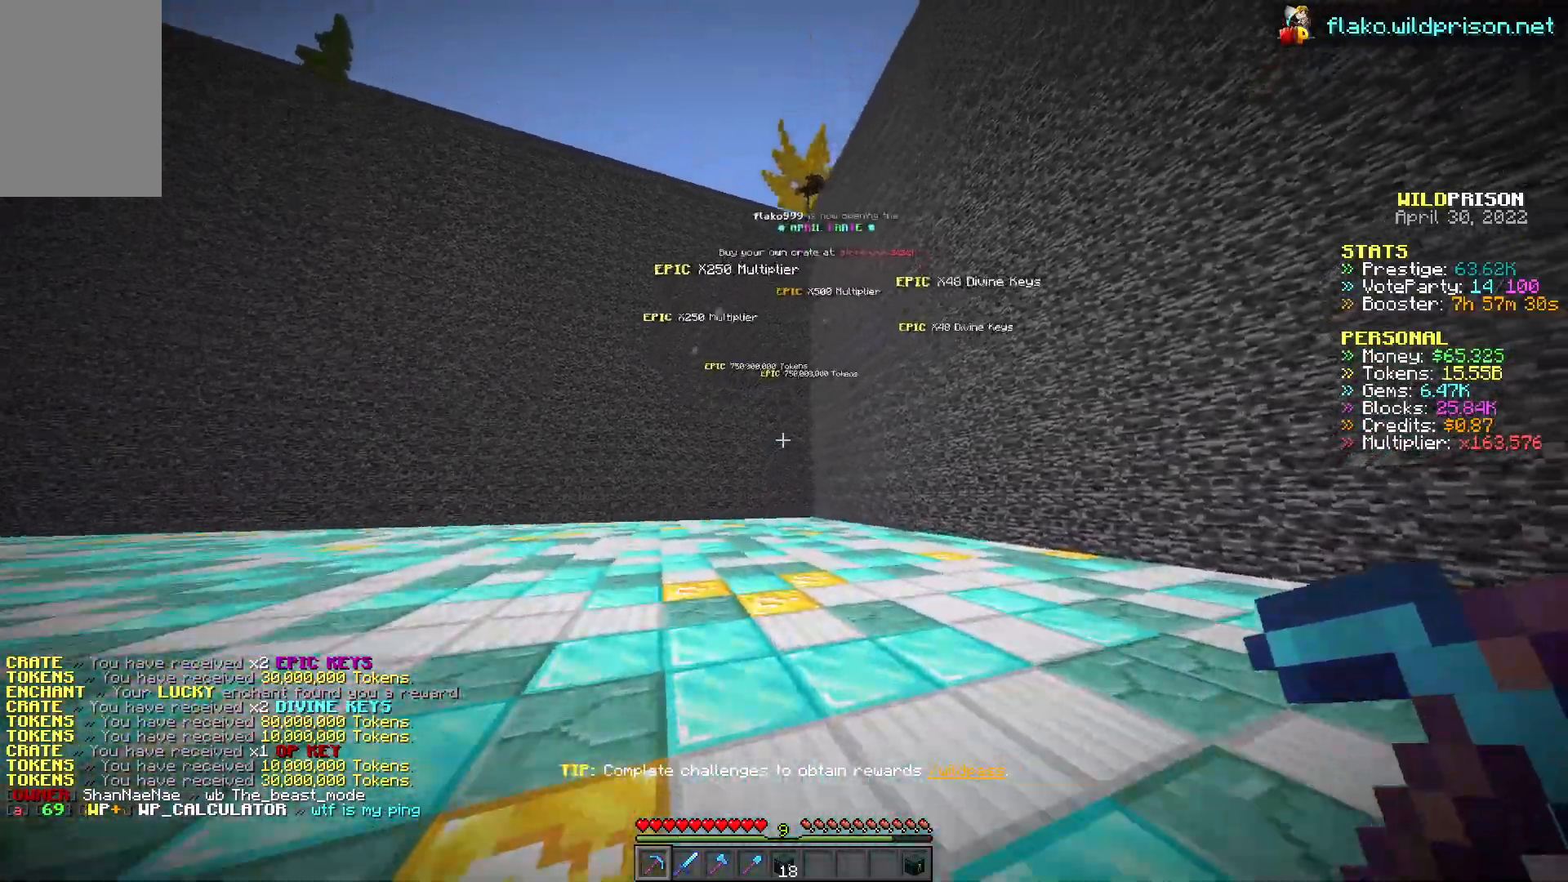
{"keys": ["a", "w"], "mouse": [], "events": []}
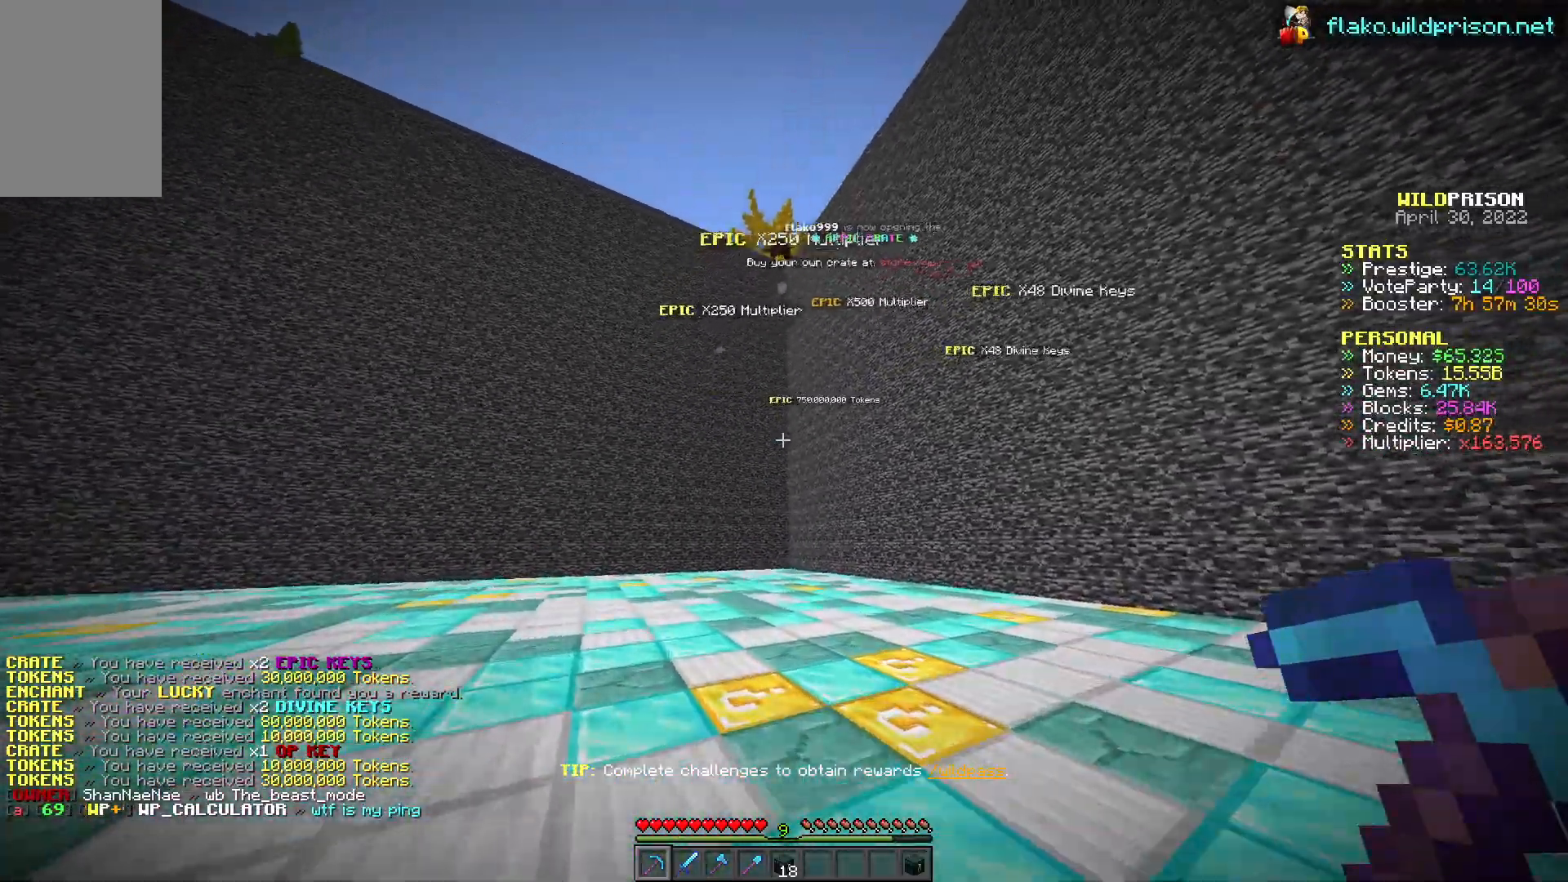
{"keys": ["a", "w"], "mouse": ["left"], "events": [[117, "mouse_left", "down"]]}
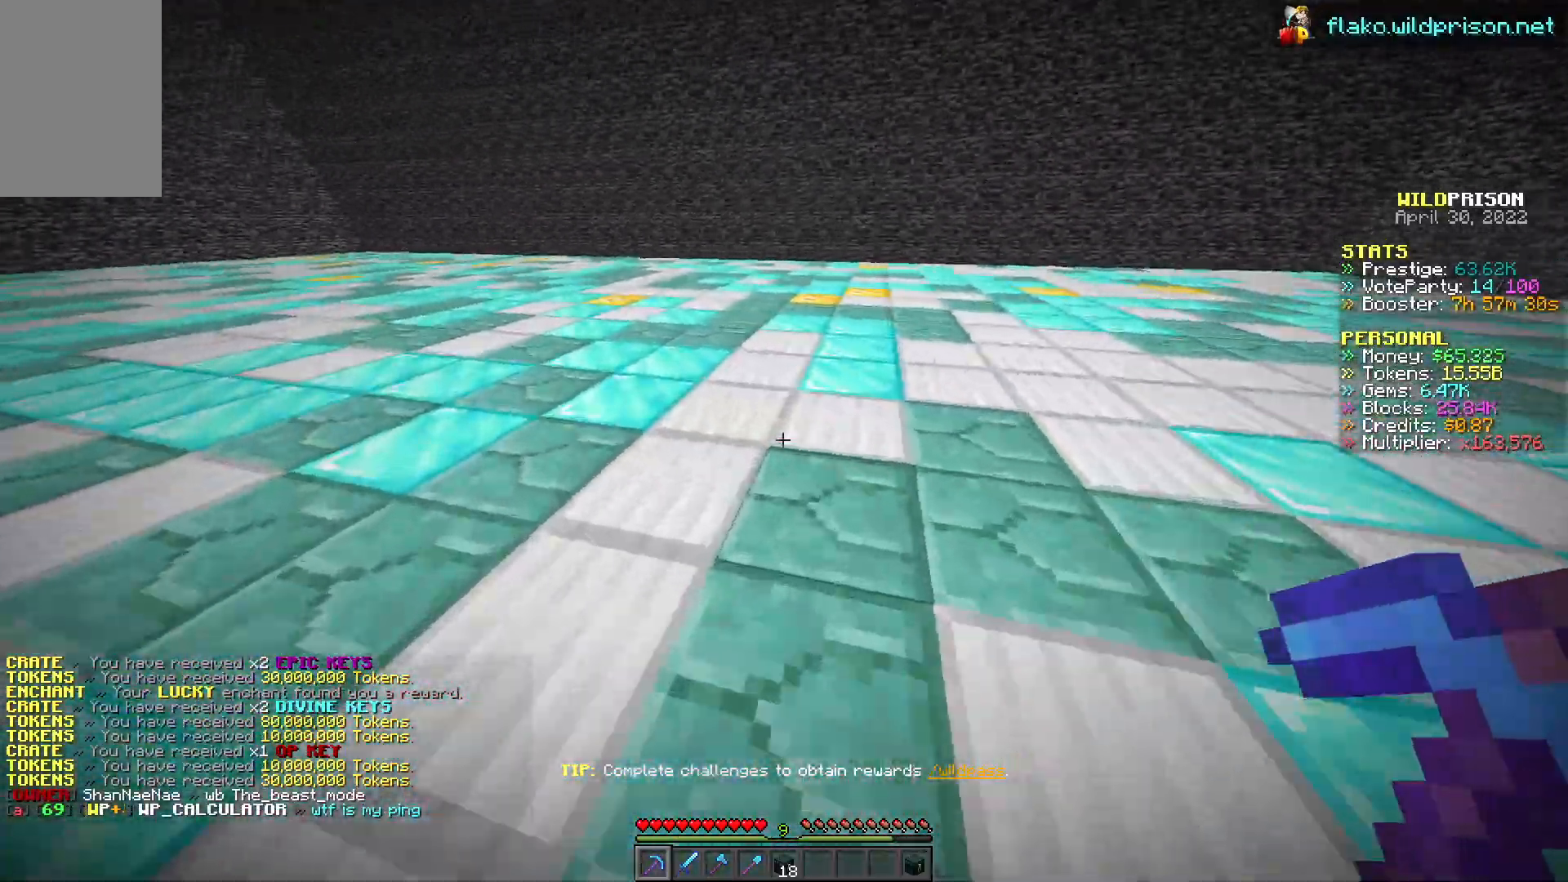
{"keys": ["a", "w"], "mouse": ["left"], "events": []}
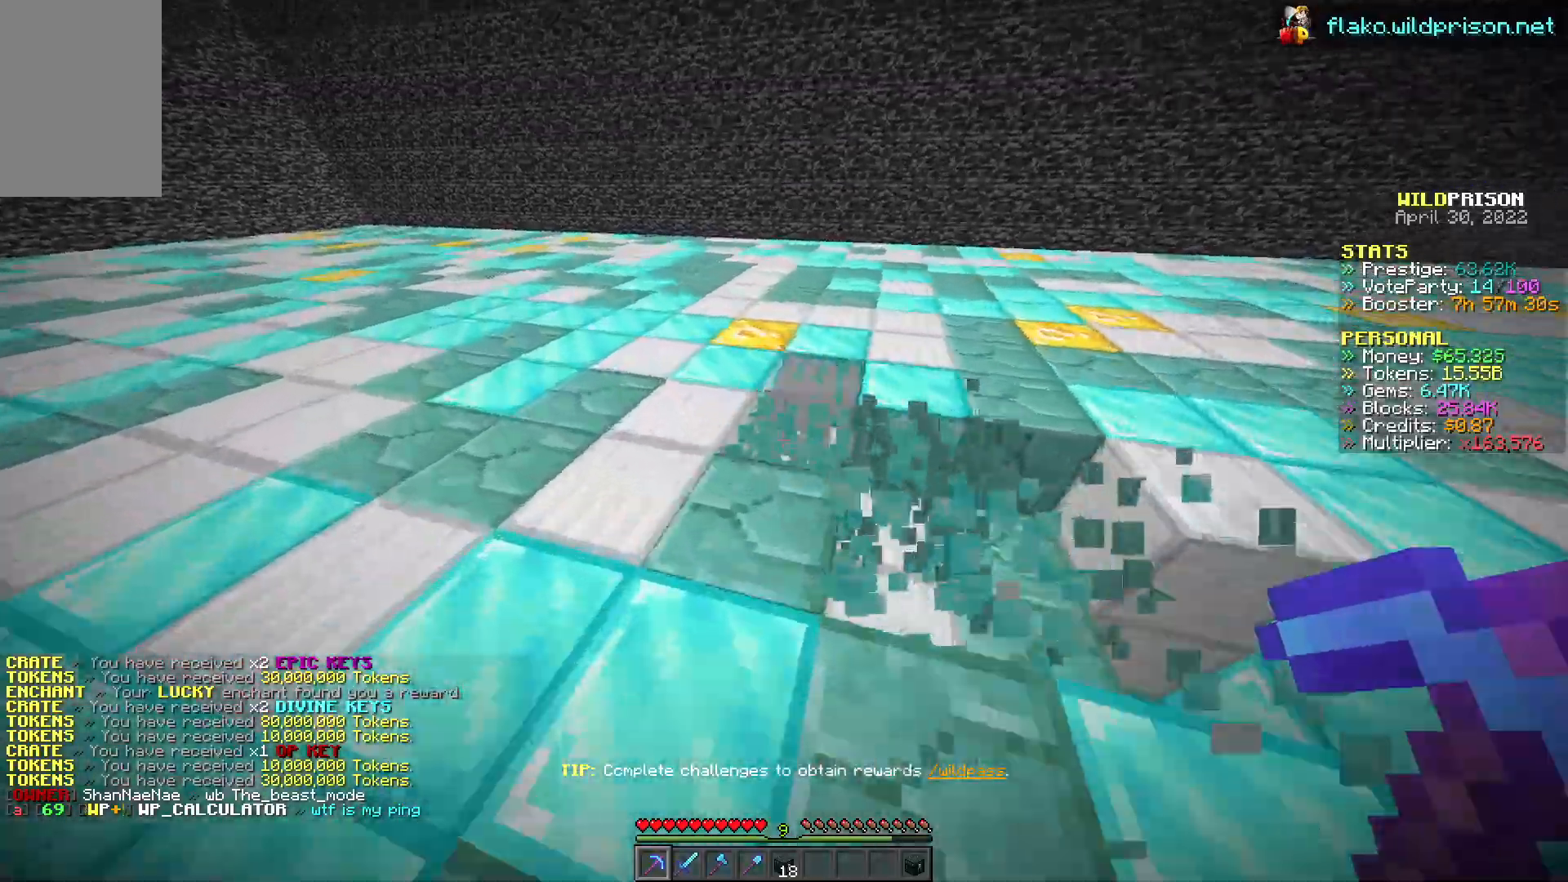
{"keys": ["a", "w"], "mouse": ["left"], "events": []}
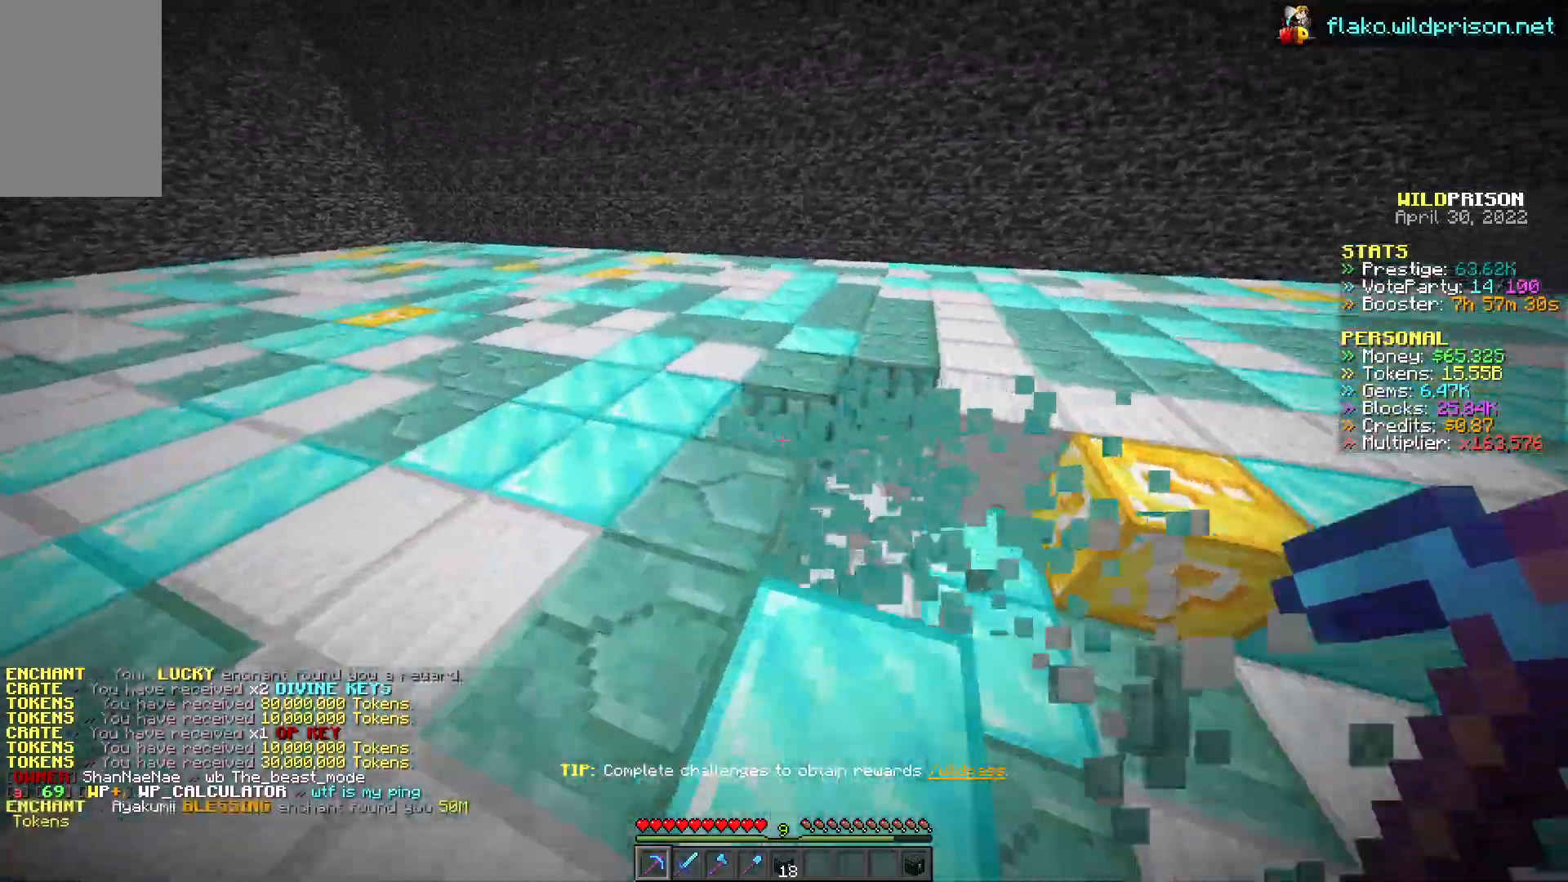
{"keys": ["a", "w"], "mouse": ["left"], "events": []}
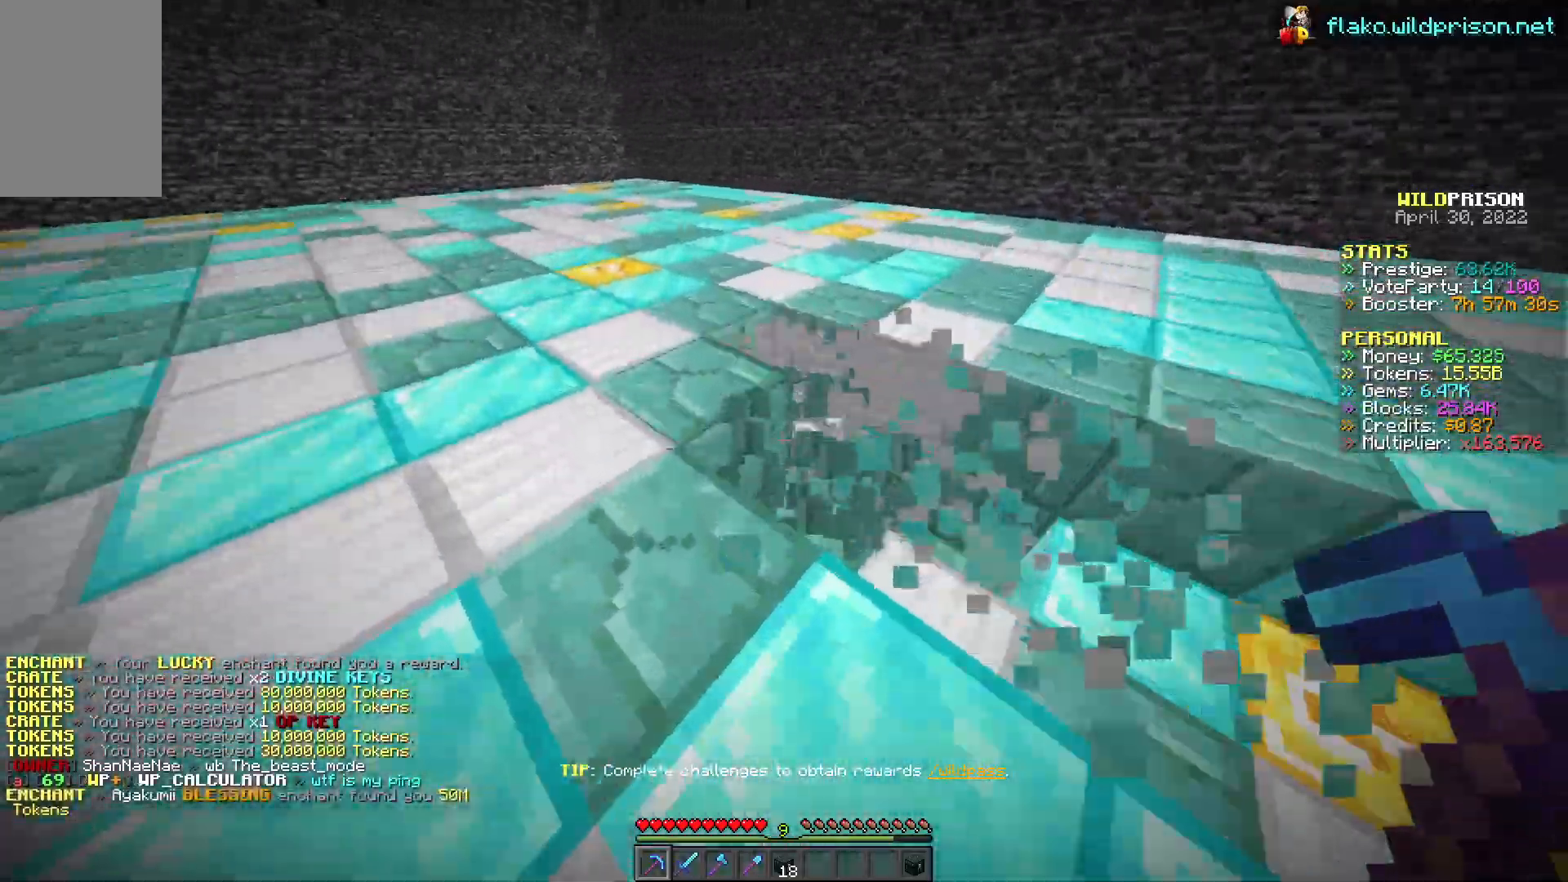
{"keys": ["a", "w"], "mouse": ["left"], "events": []}